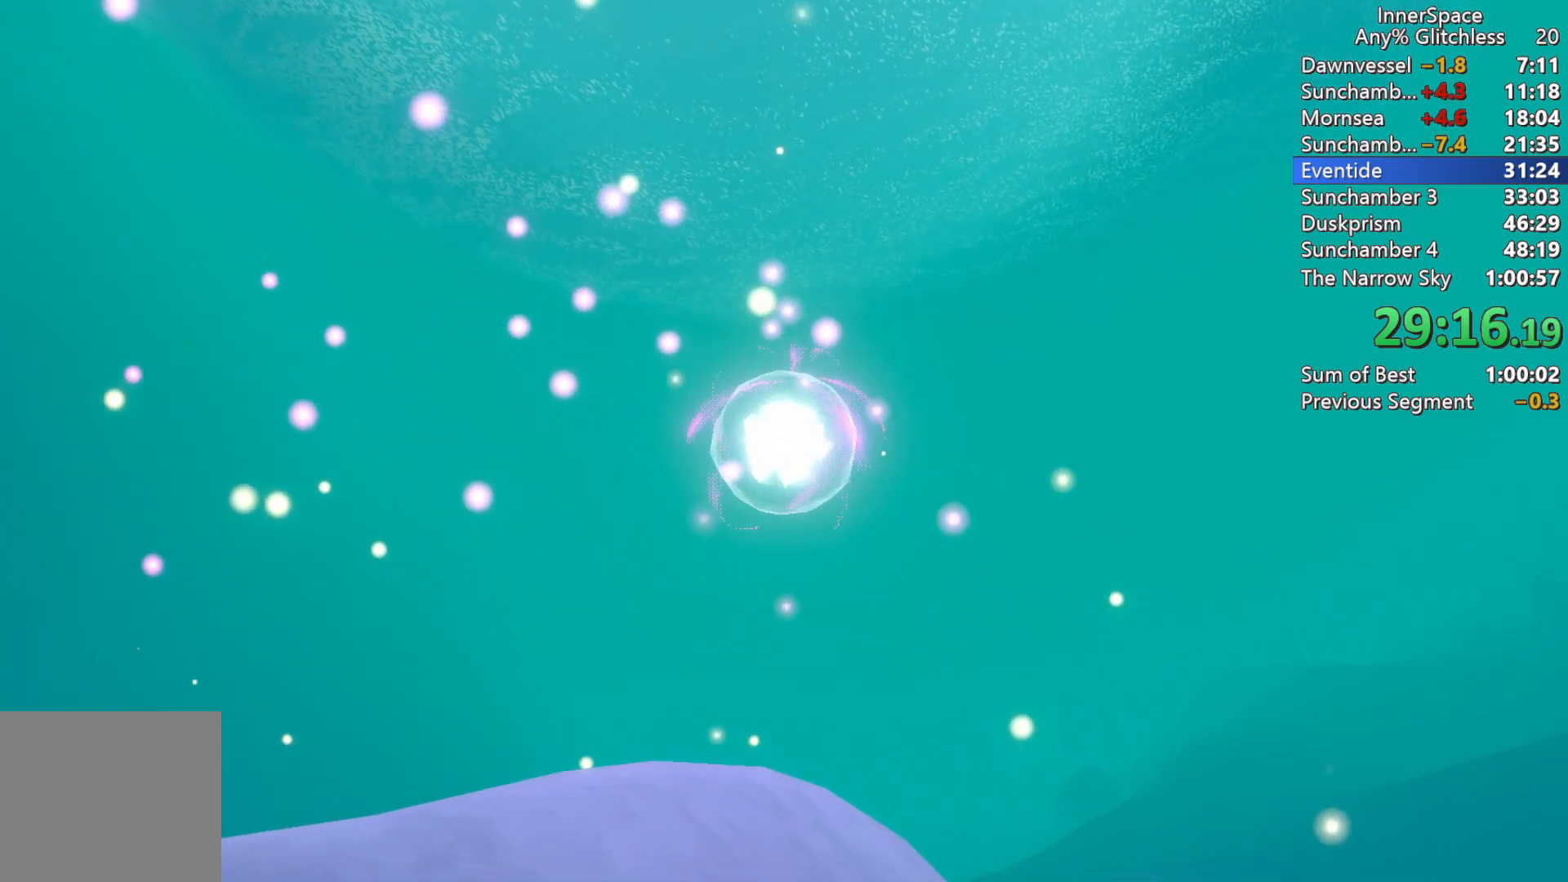
Gameplay with a controller (Xbox layout); each line is a JSON object with the inputs held at the frame after it. "events" lists button and stick changes between this image and that frame as [ms after this image, input, new state], when the widget could be followed in between.
{"buttons": [], "left_stick": "center", "right_stick": "up", "events": [[100, "right_stick", "center"], [400, "right_stick", "up"]]}
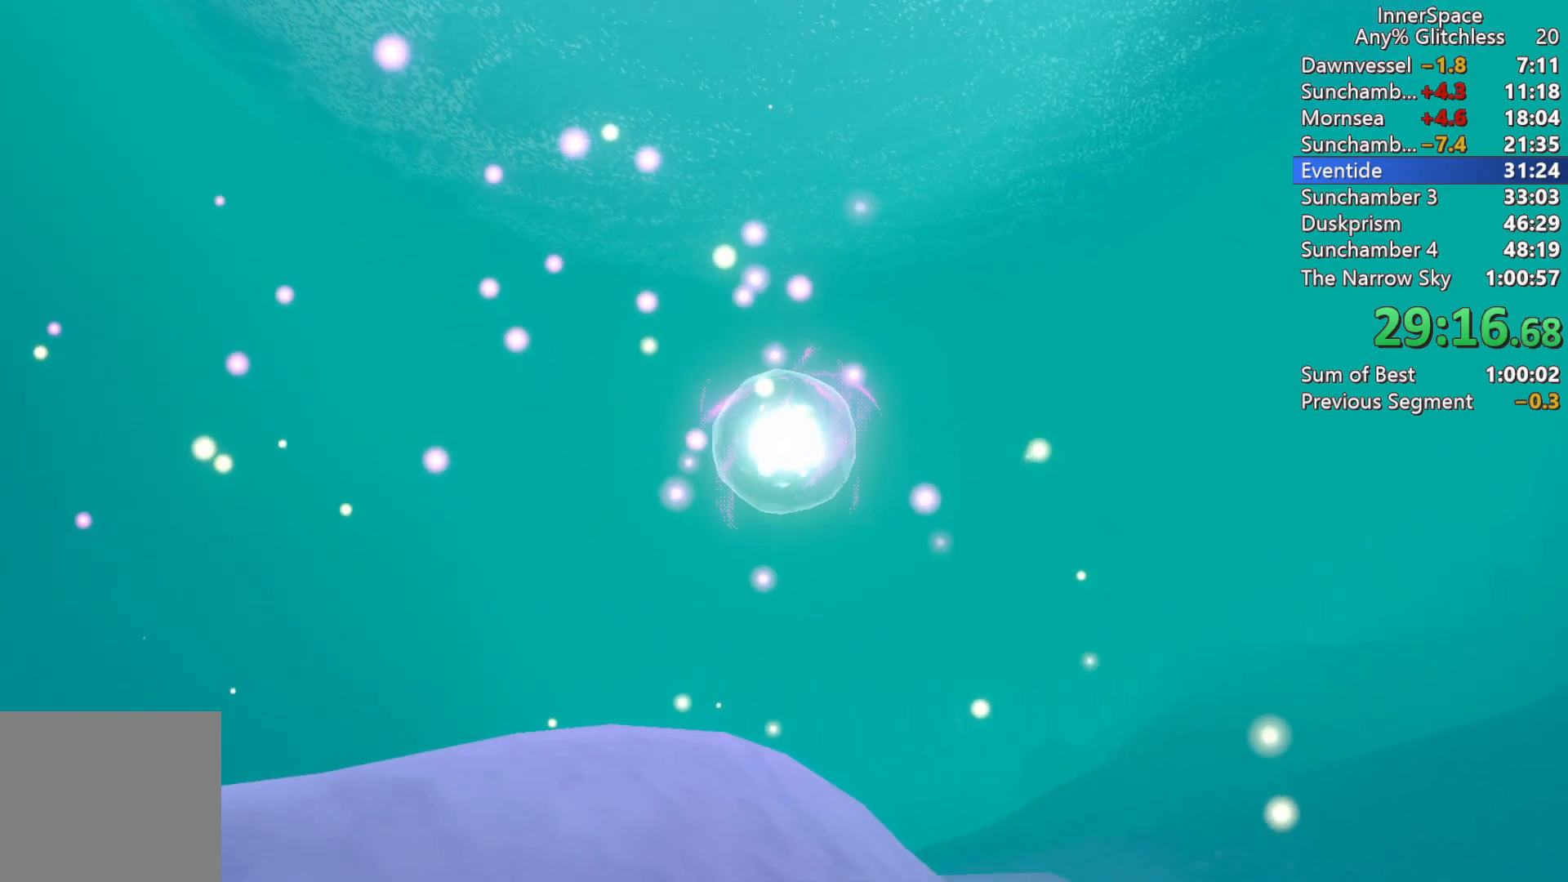
{"buttons": [], "left_stick": "center", "right_stick": "up", "events": []}
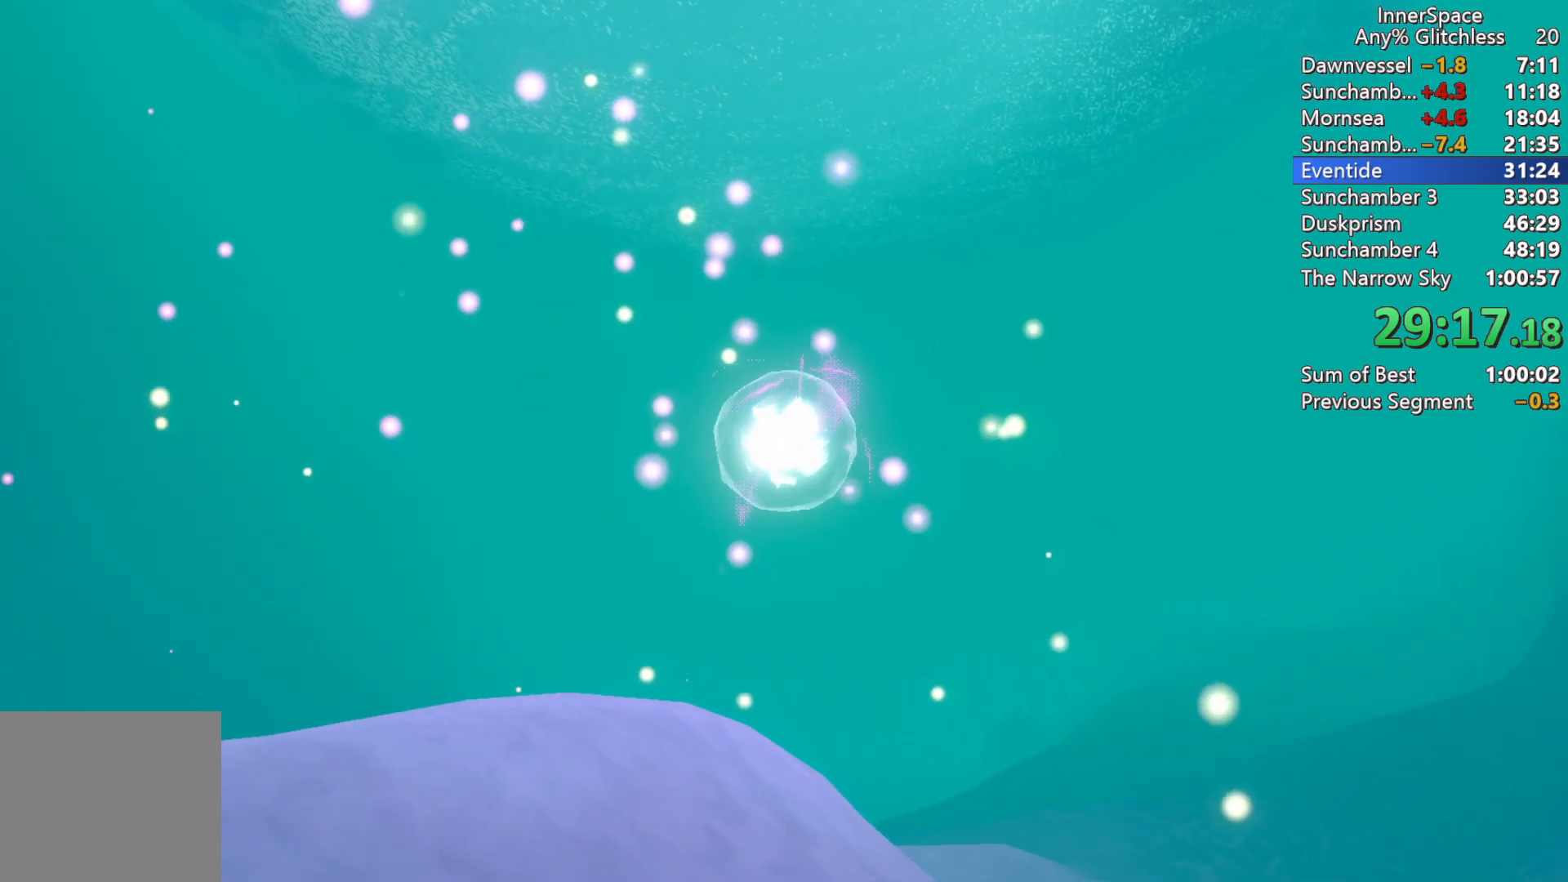
{"buttons": [], "left_stick": "center", "right_stick": "up", "events": []}
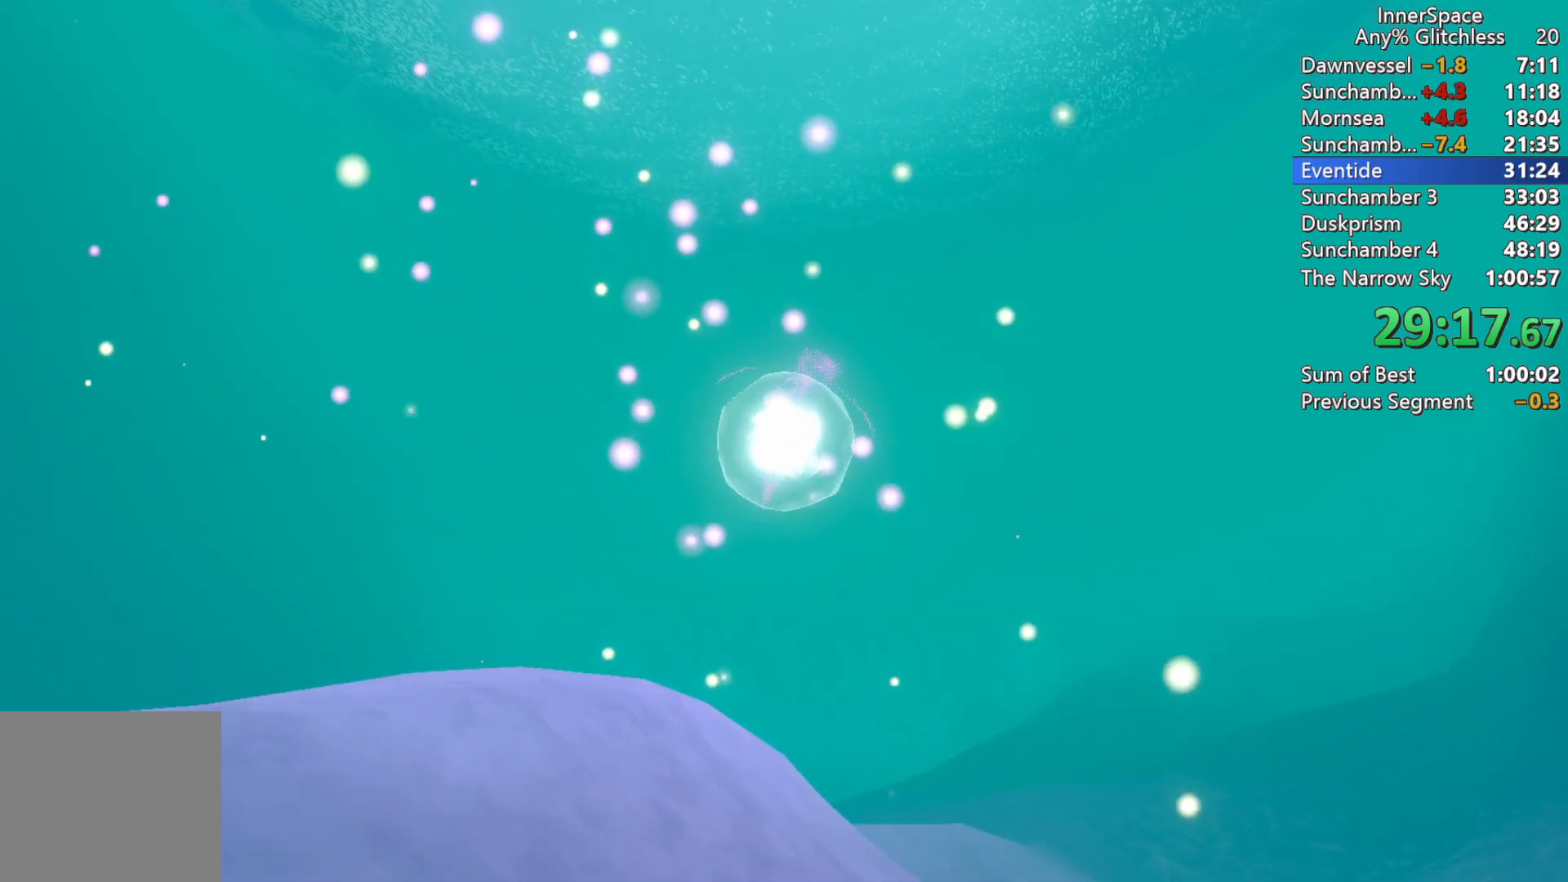
{"buttons": [], "left_stick": "center", "right_stick": "up", "events": []}
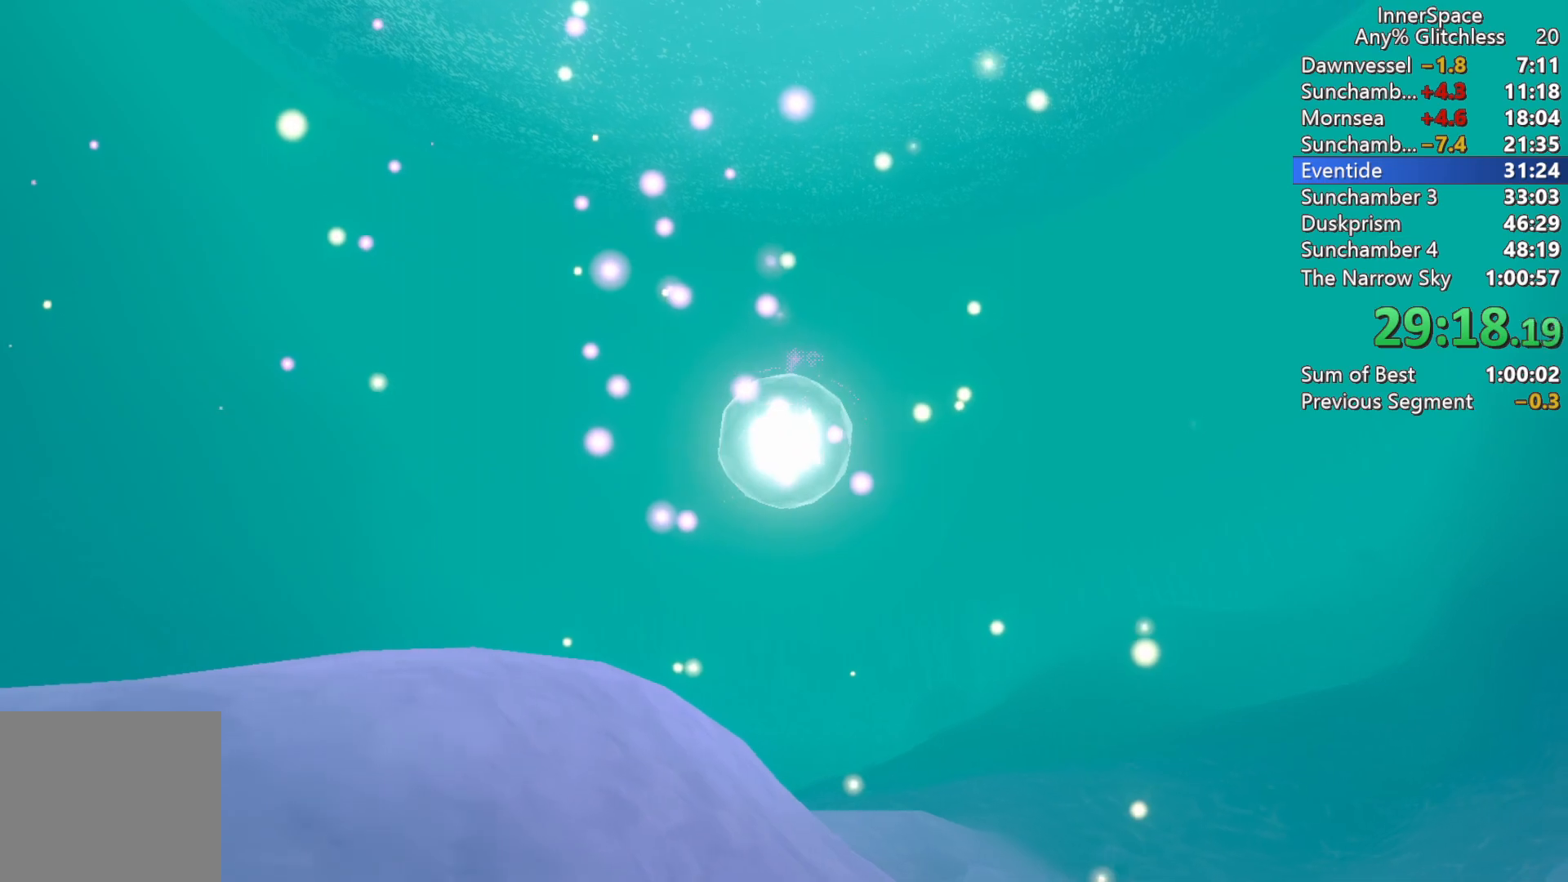
{"buttons": [], "left_stick": "center", "right_stick": "up", "events": []}
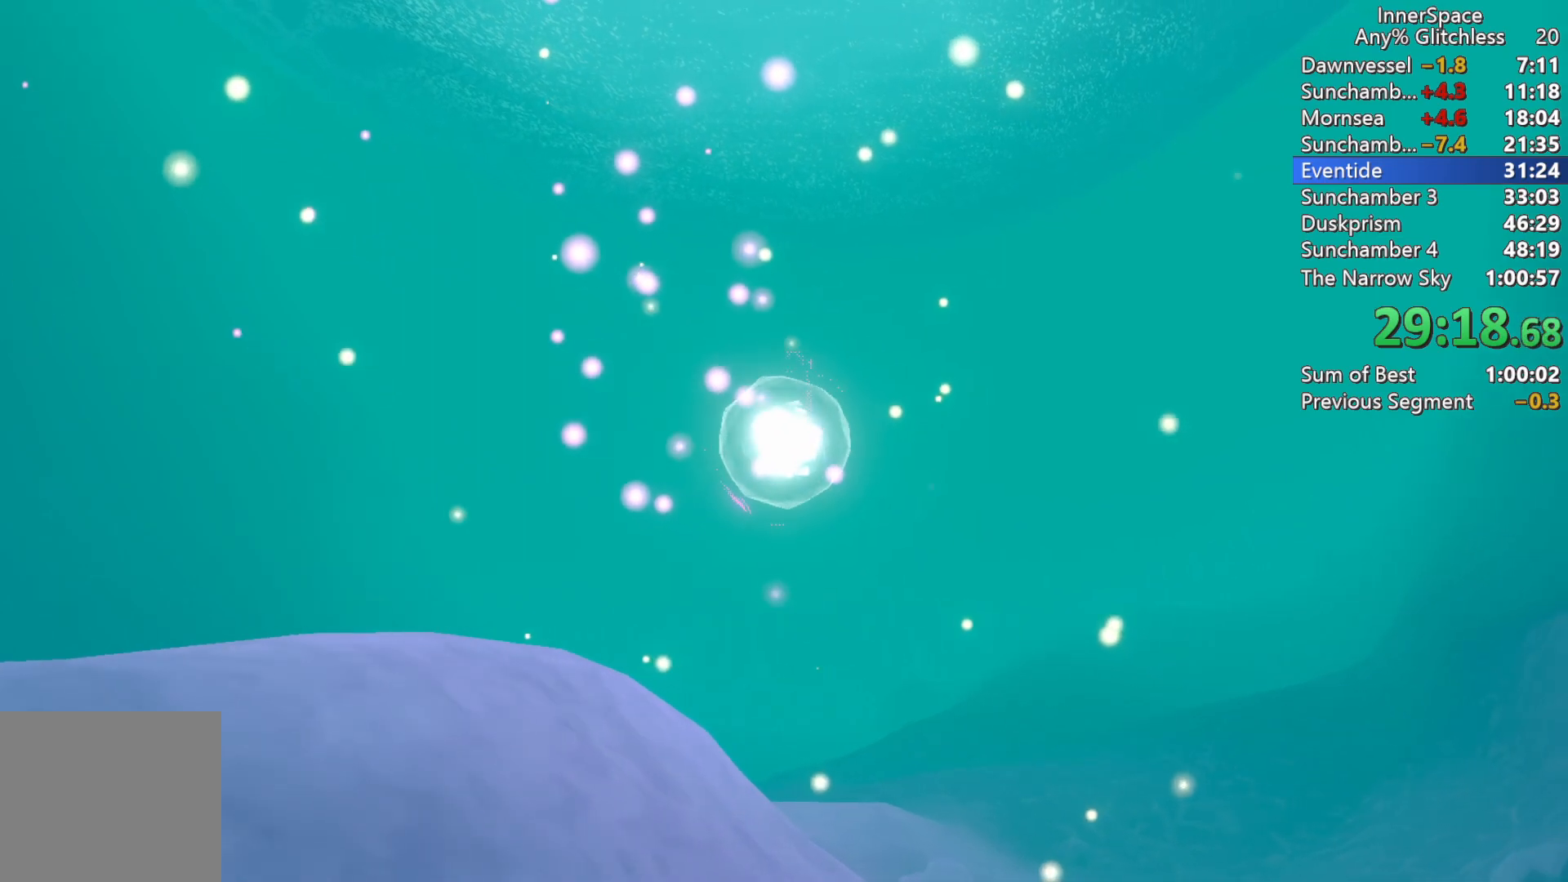
{"buttons": [], "left_stick": "center", "right_stick": "up", "events": []}
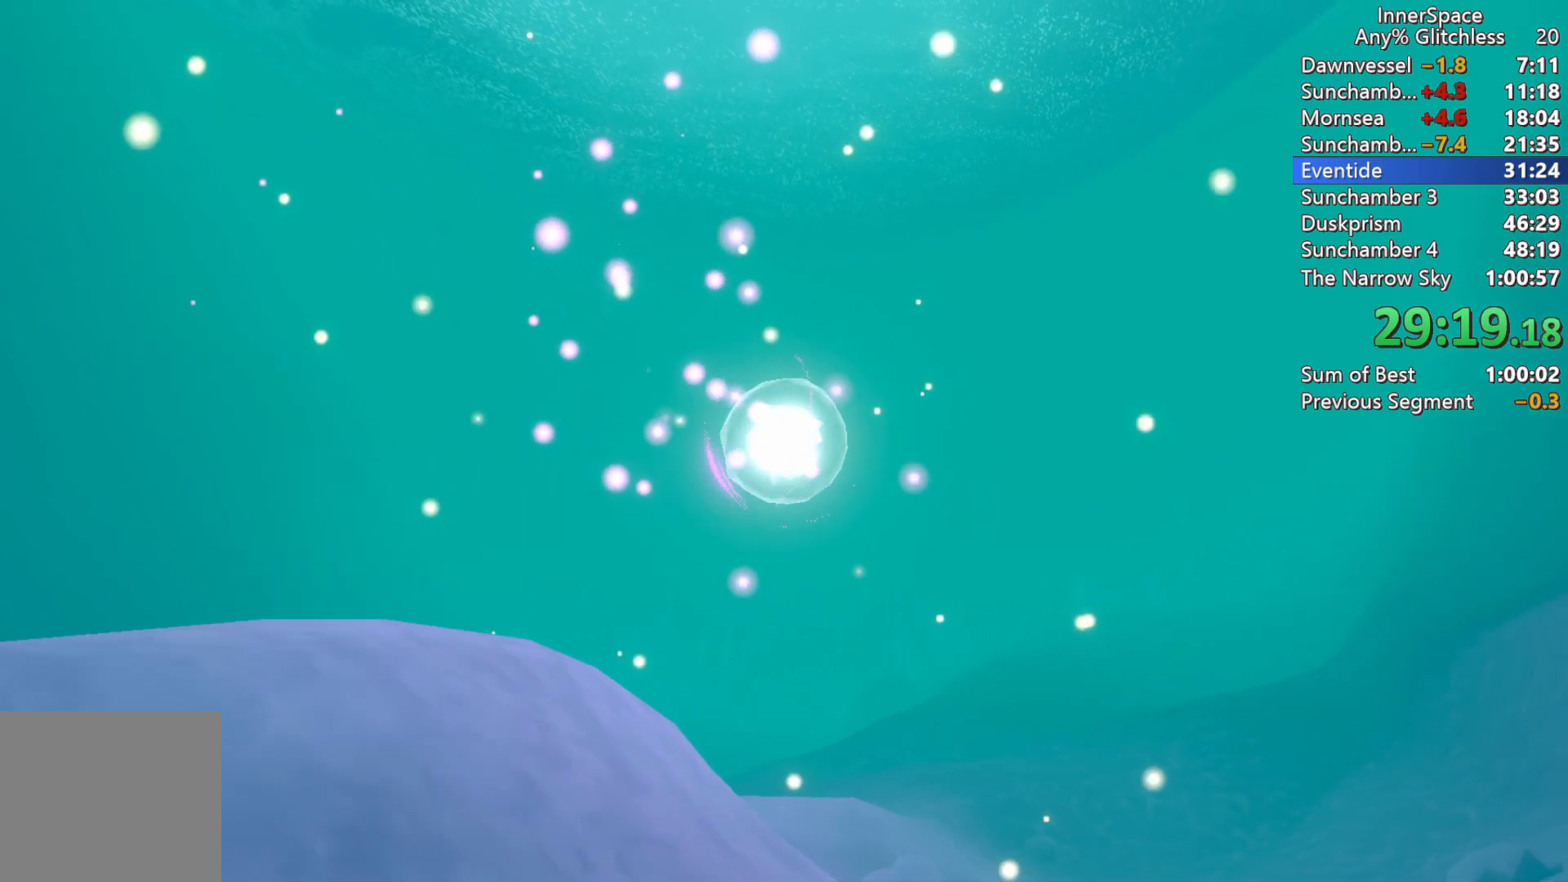
{"buttons": [], "left_stick": "center", "right_stick": "up", "events": []}
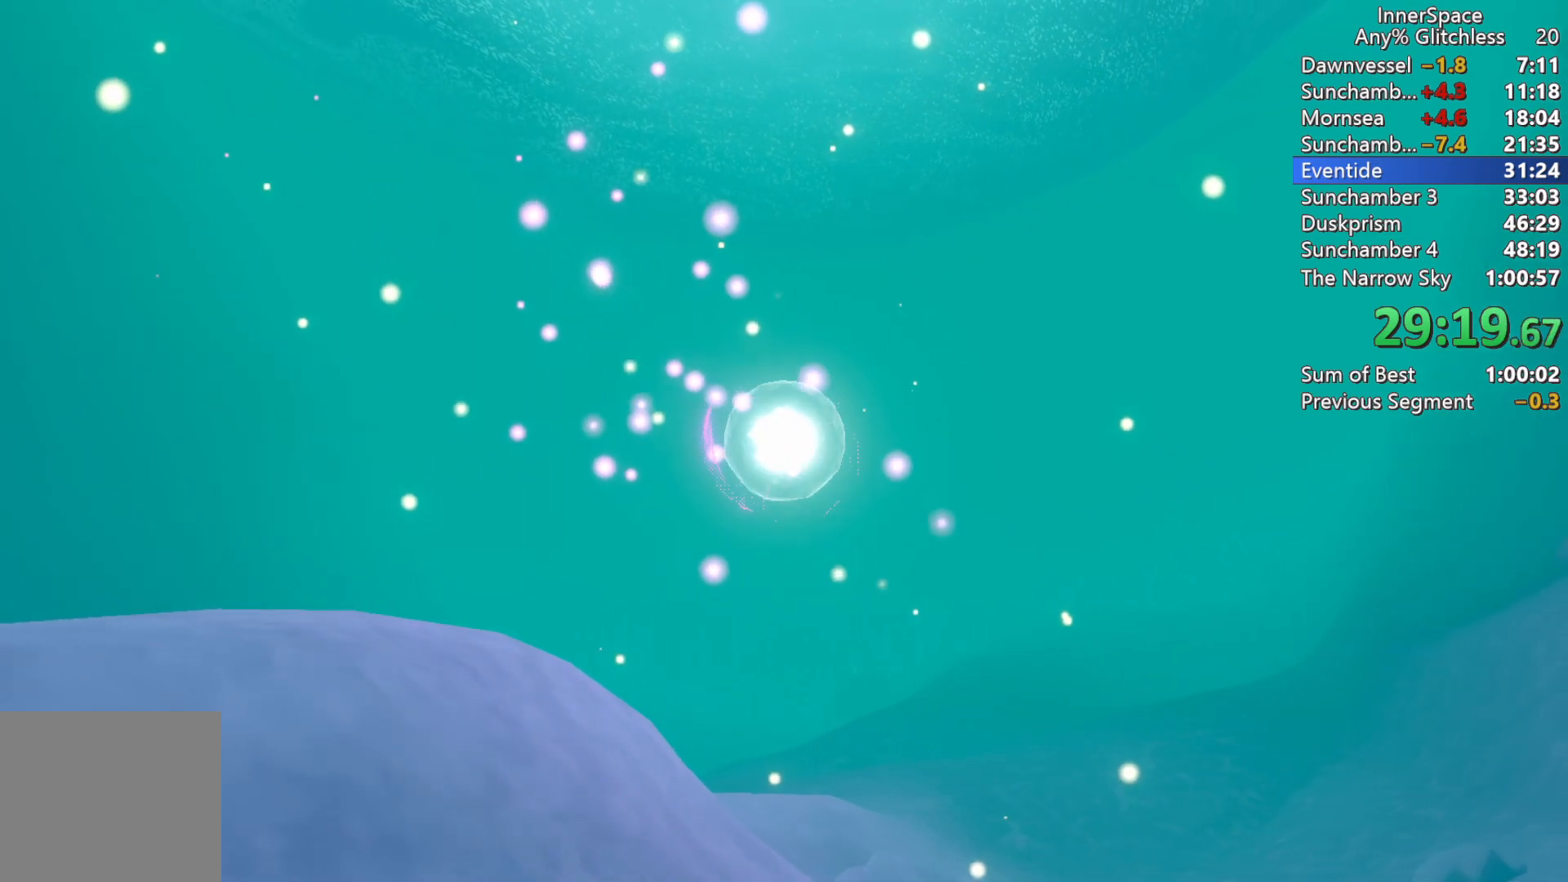
{"buttons": [], "left_stick": "center", "right_stick": "up", "events": []}
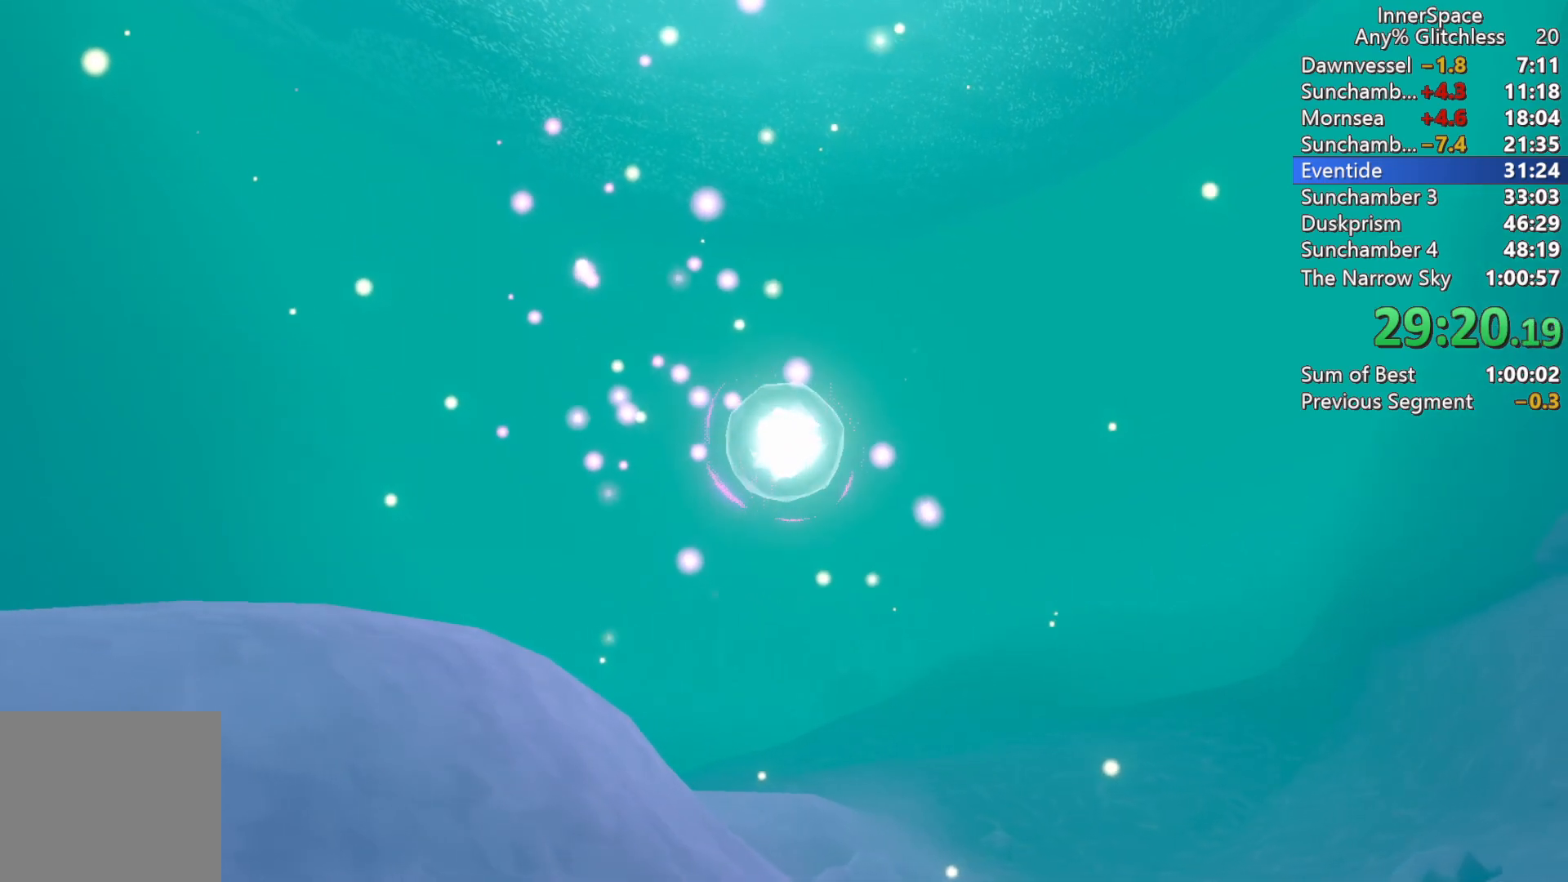
{"buttons": [], "left_stick": "center", "right_stick": "up", "events": []}
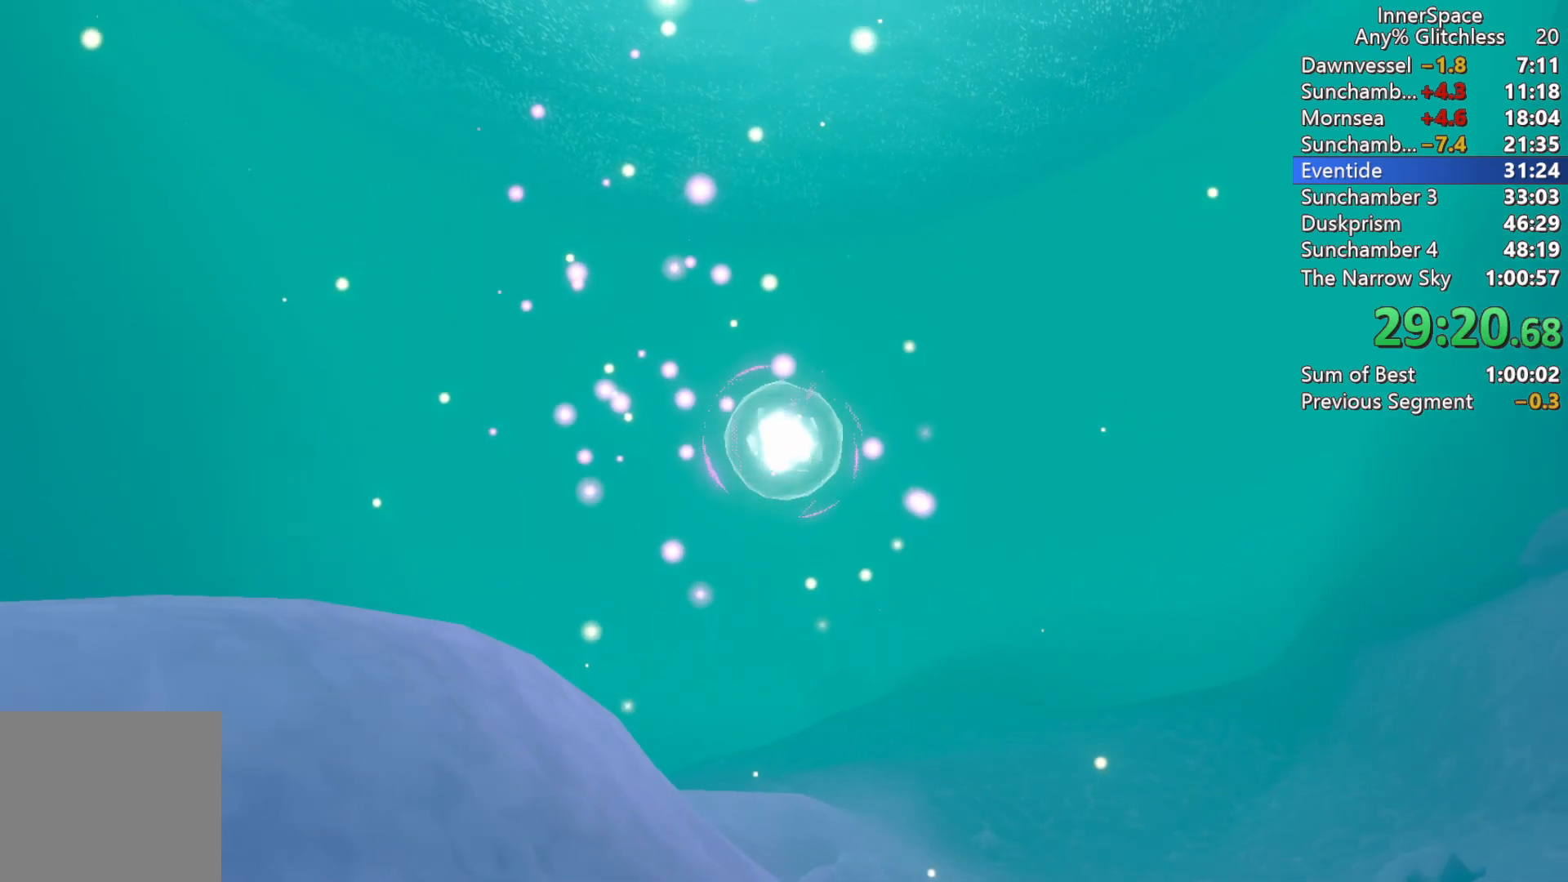
{"buttons": [], "left_stick": "center", "right_stick": "up", "events": []}
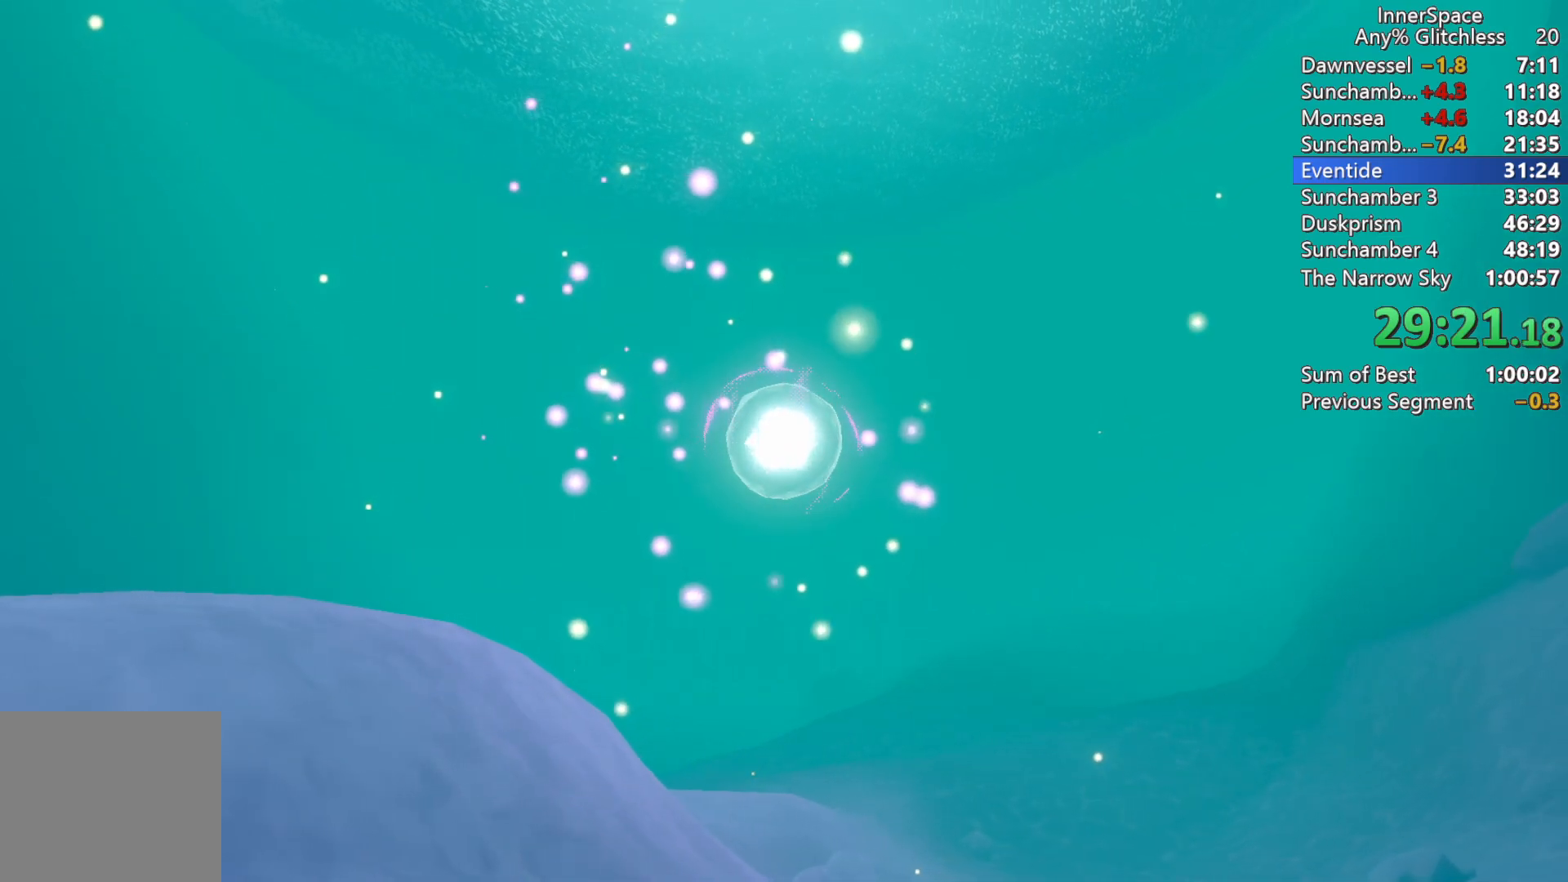
{"buttons": [], "left_stick": "center", "right_stick": "up", "events": []}
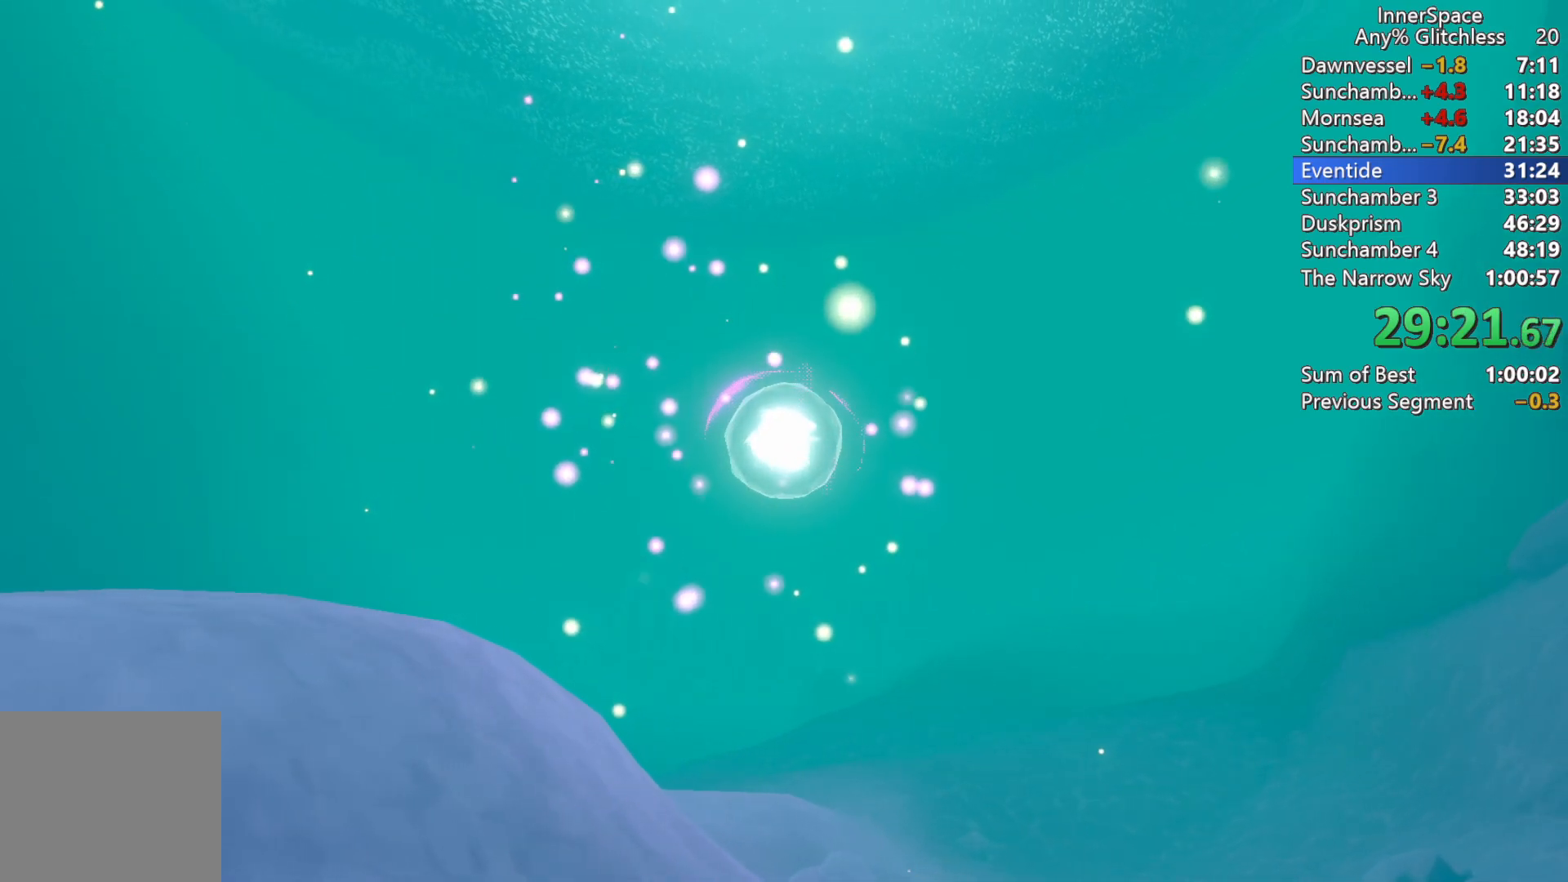
{"buttons": [], "left_stick": "center", "right_stick": "up", "events": []}
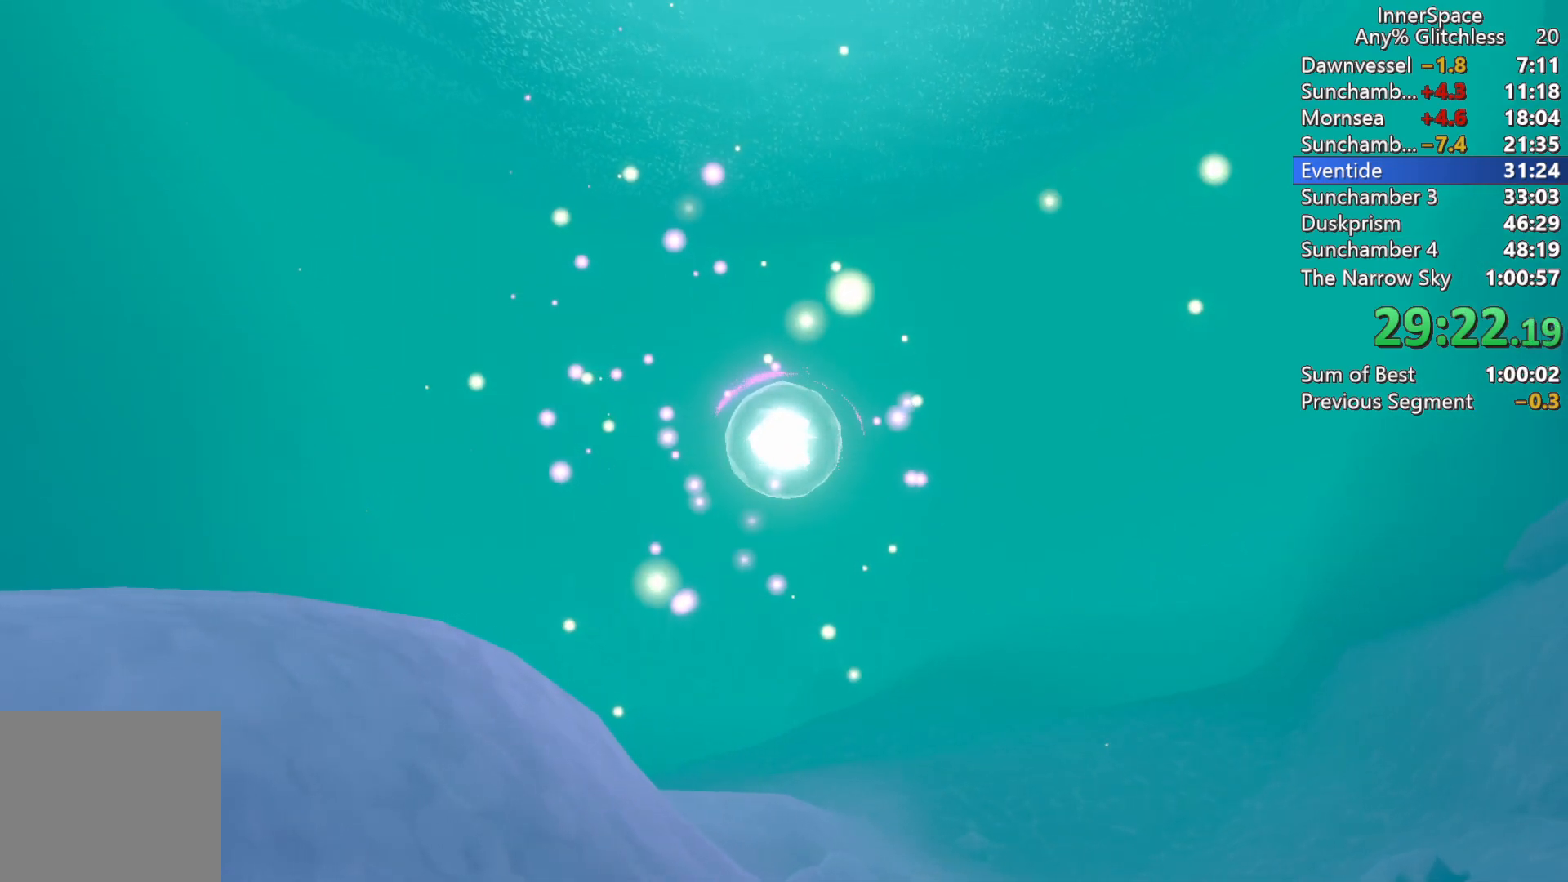
{"buttons": [], "left_stick": "center", "right_stick": "up", "events": []}
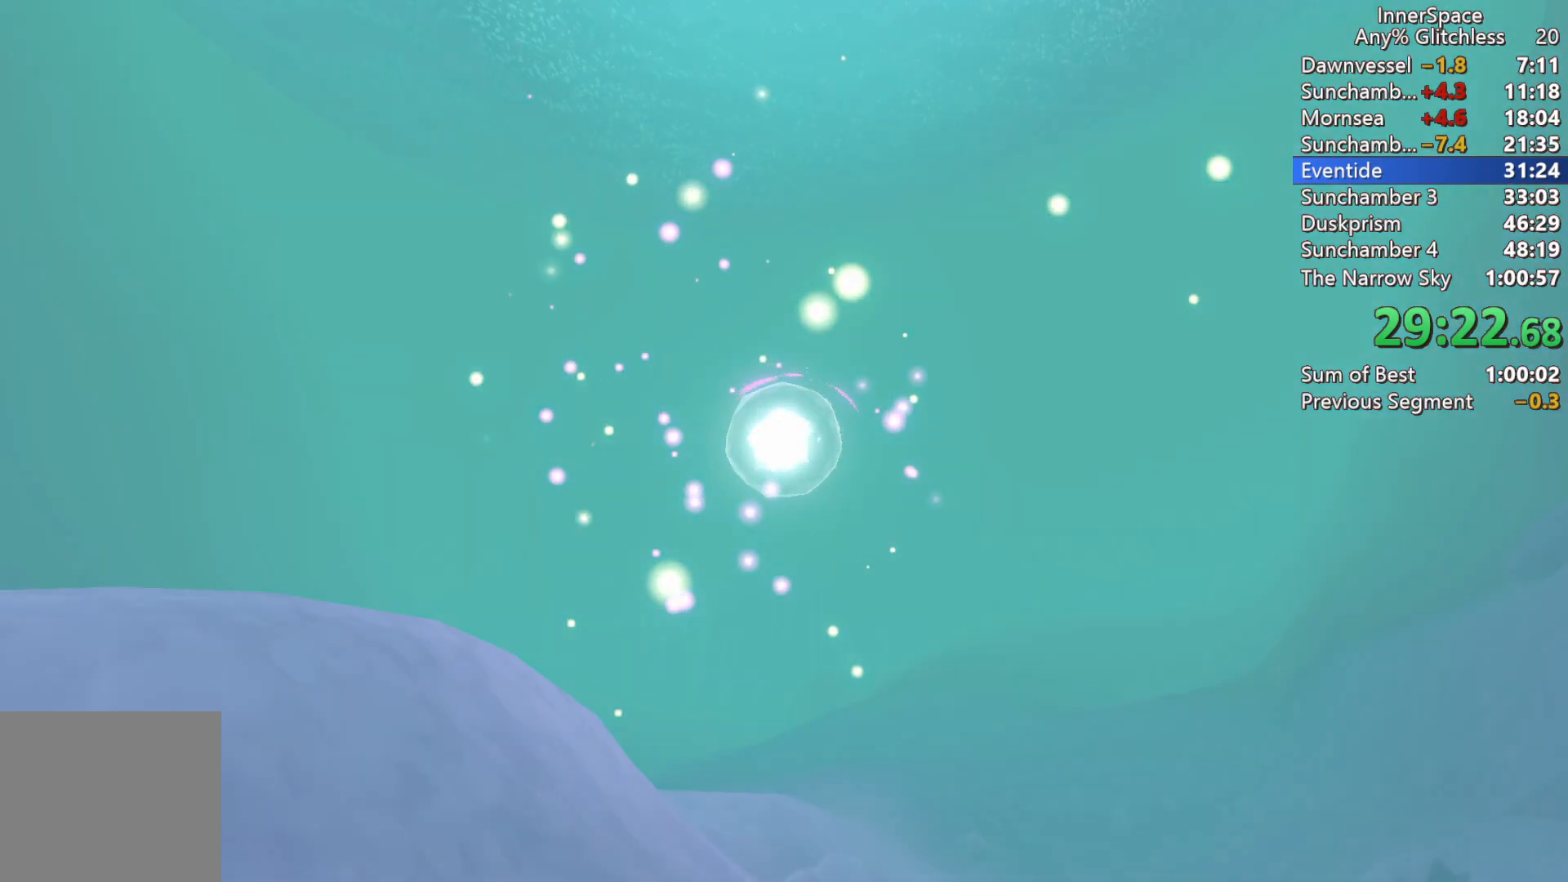
{"buttons": [], "left_stick": "center", "right_stick": "up", "events": []}
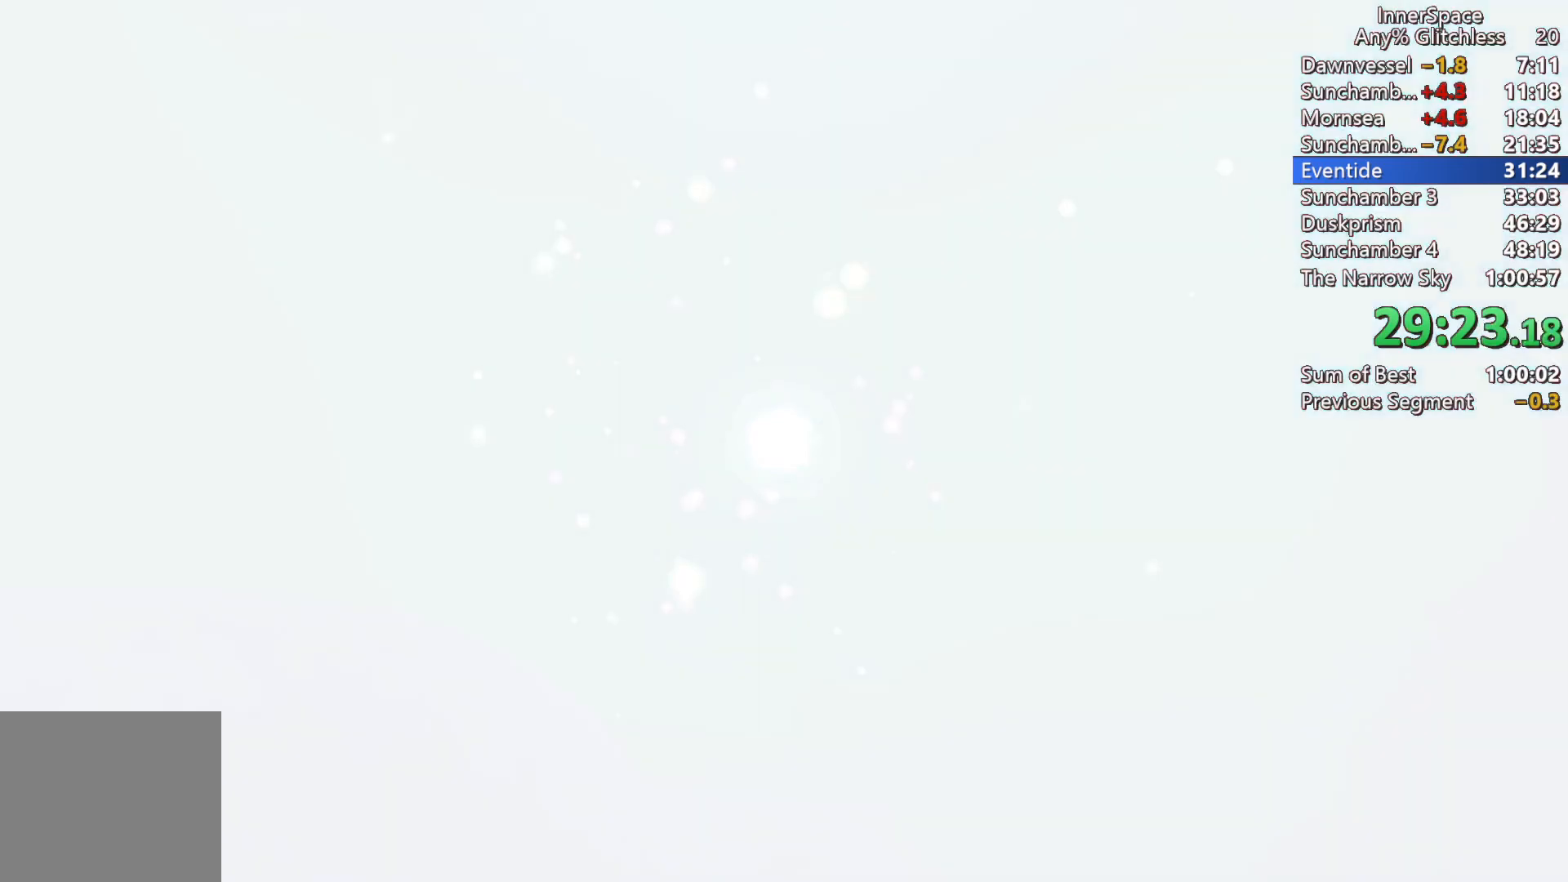
{"buttons": [], "left_stick": "center", "right_stick": "up", "events": []}
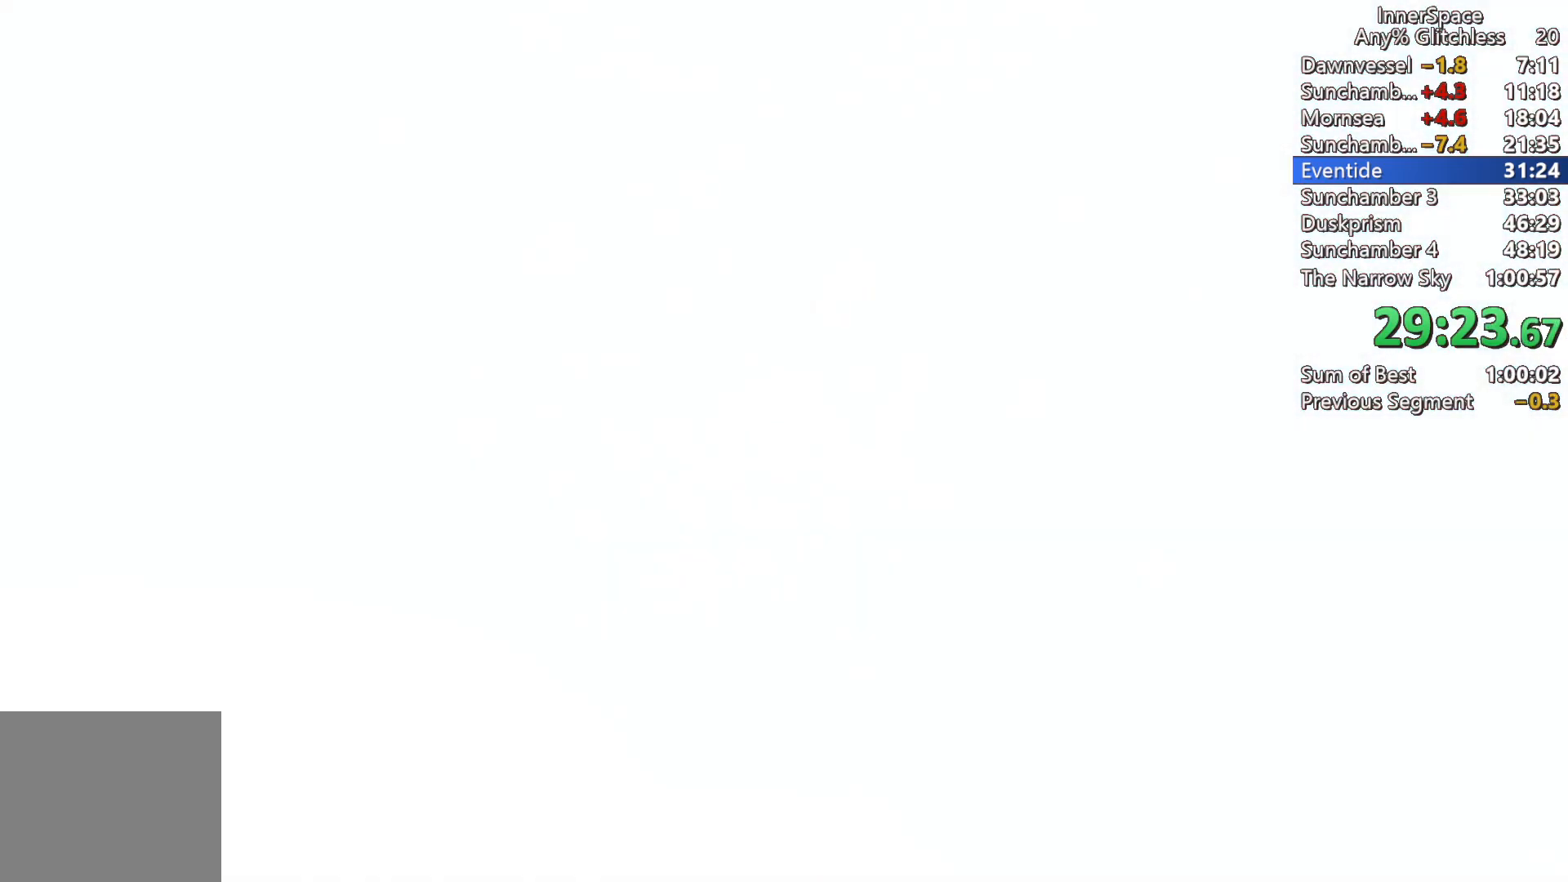
{"buttons": [], "left_stick": "center", "right_stick": "up", "events": []}
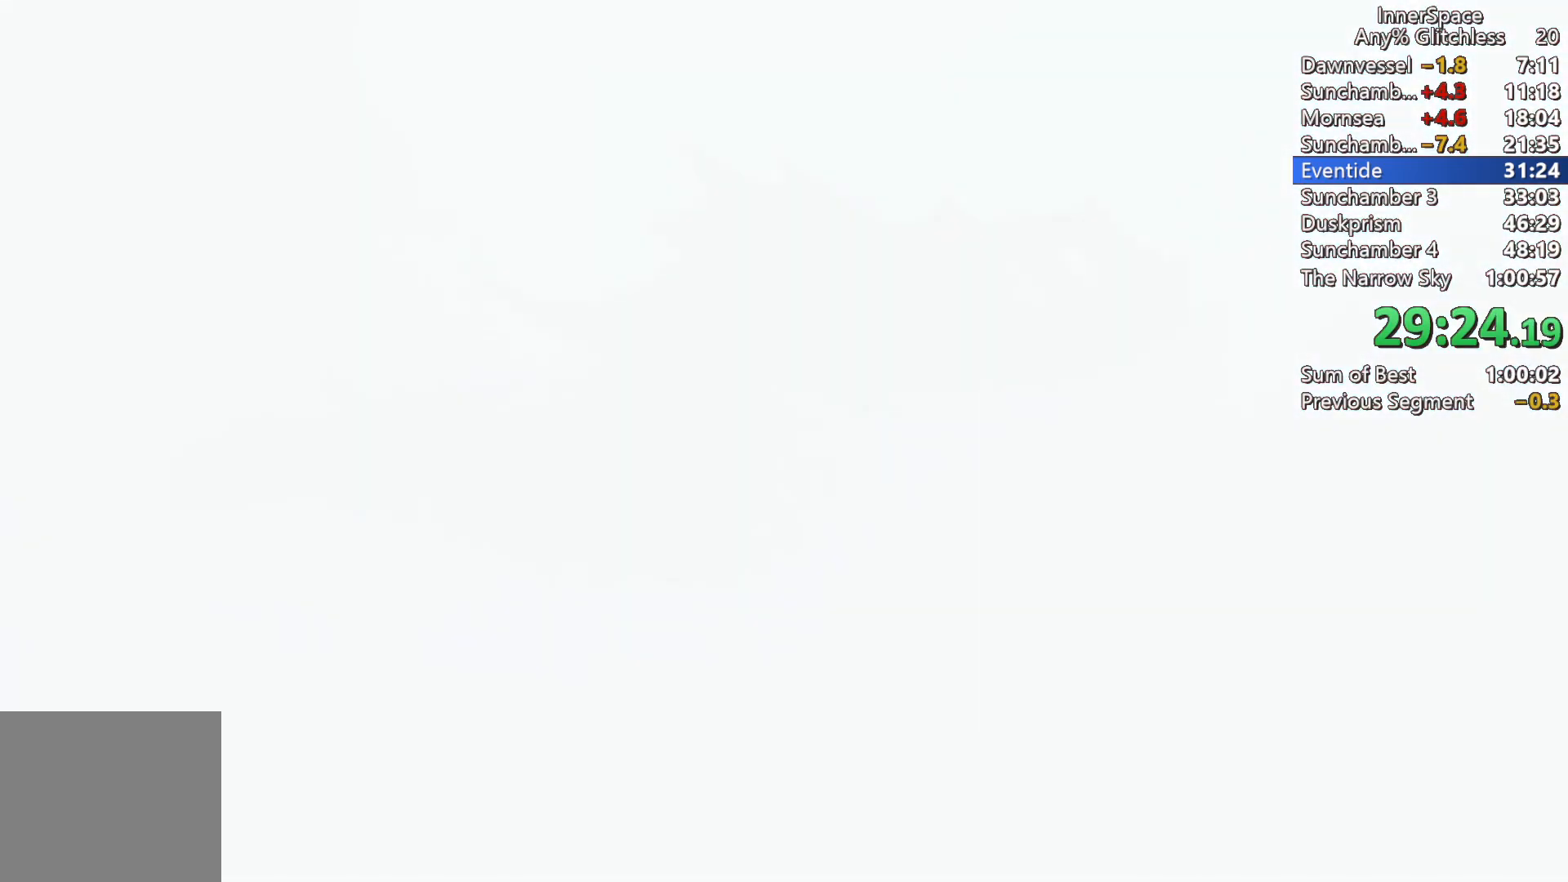
{"buttons": [], "left_stick": "center", "right_stick": "up", "events": []}
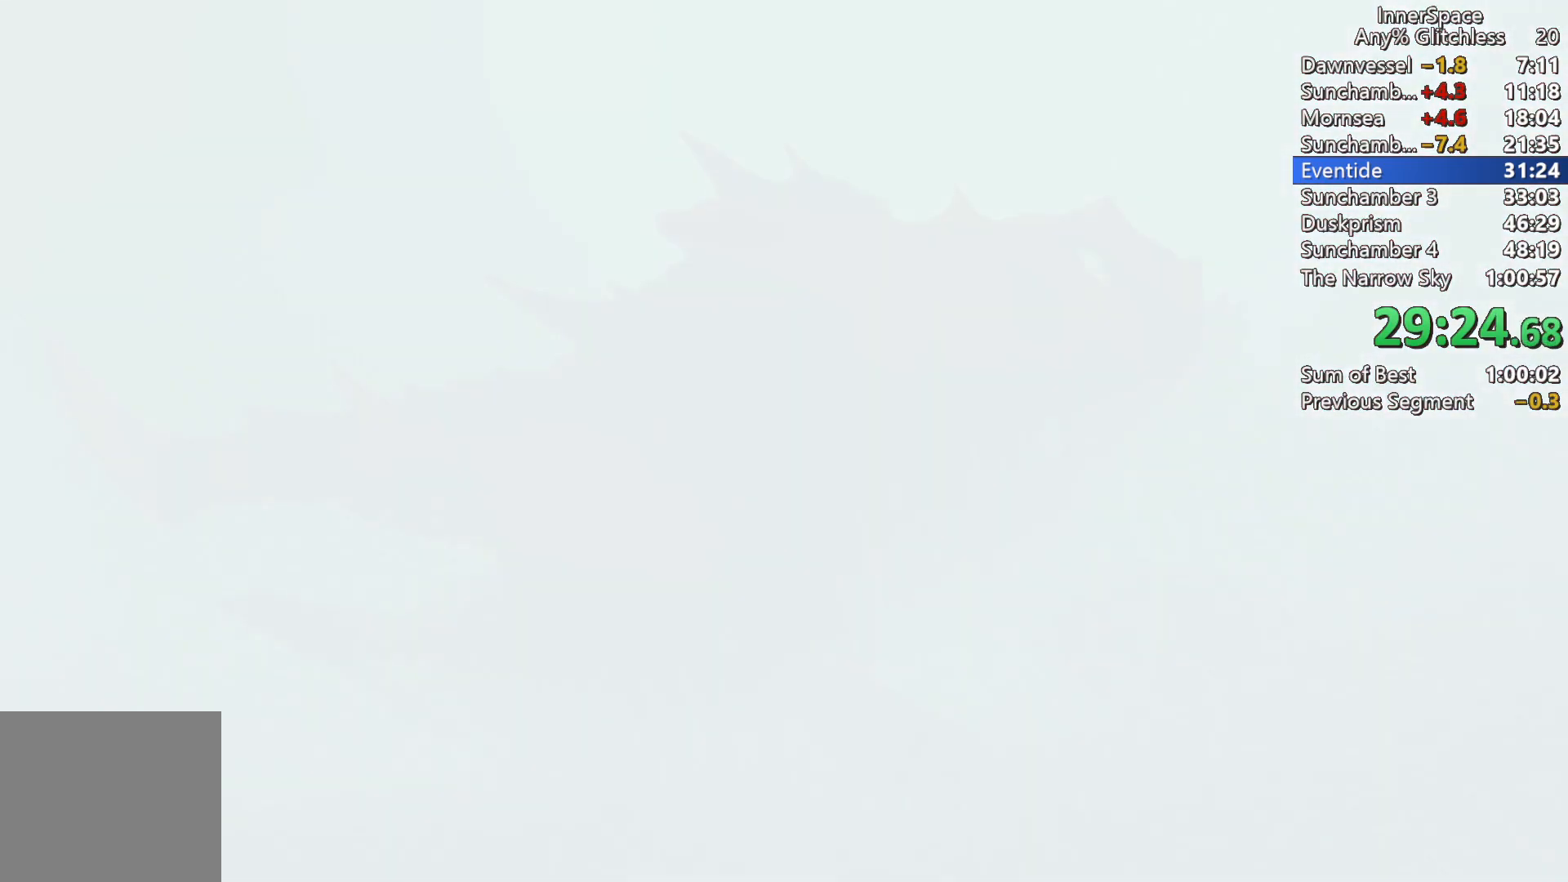
{"buttons": [], "left_stick": "center", "right_stick": "up", "events": []}
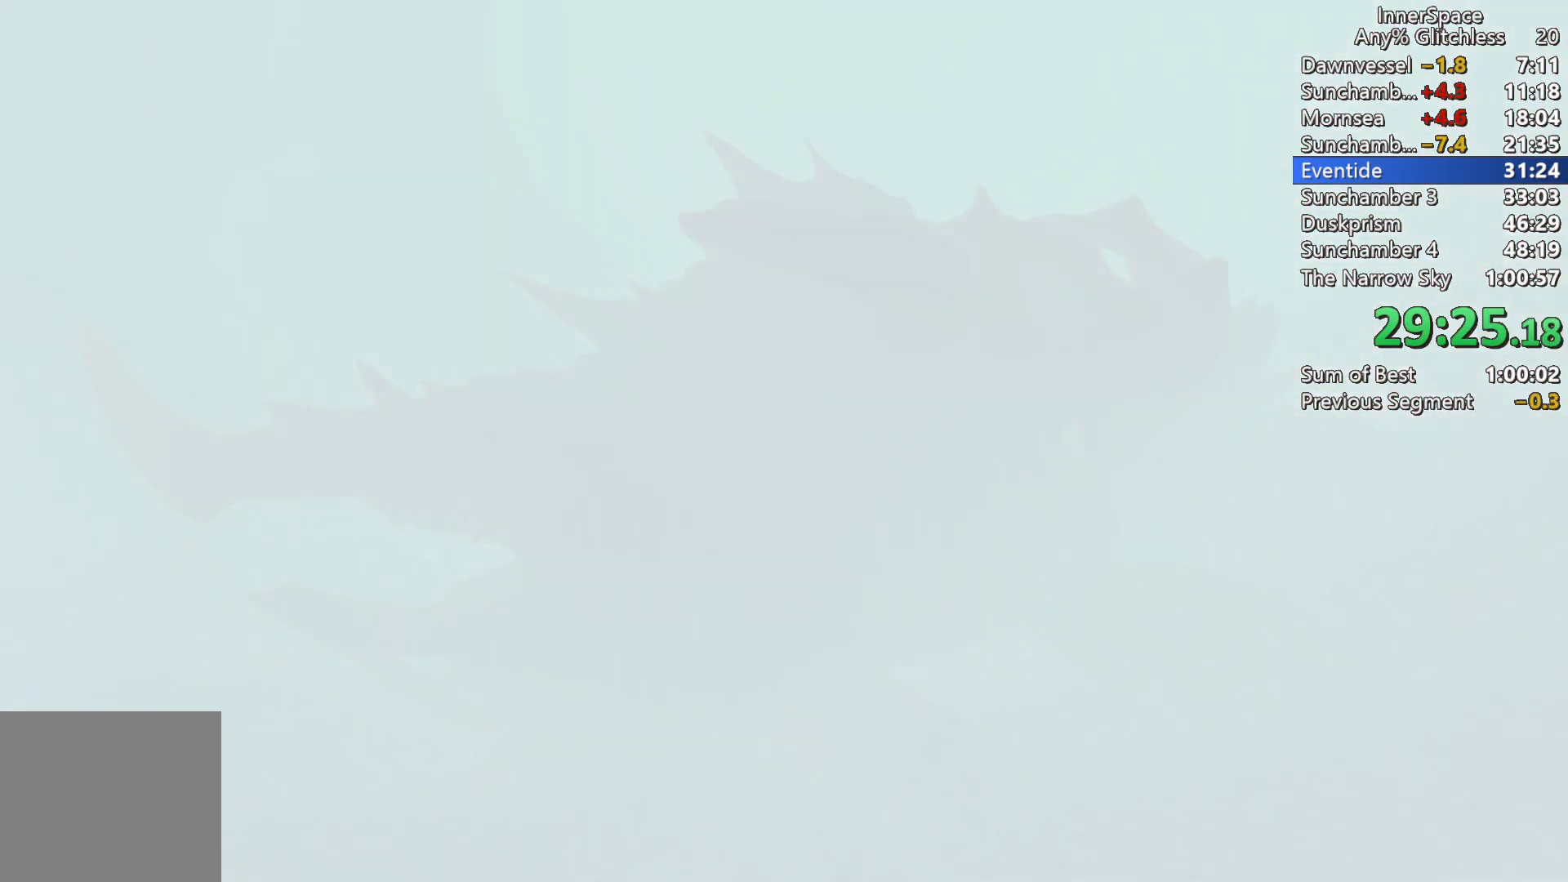
{"buttons": [], "left_stick": "center", "right_stick": "up", "events": [[250, "left_stick", "up"], [383, "left_stick", "center"]]}
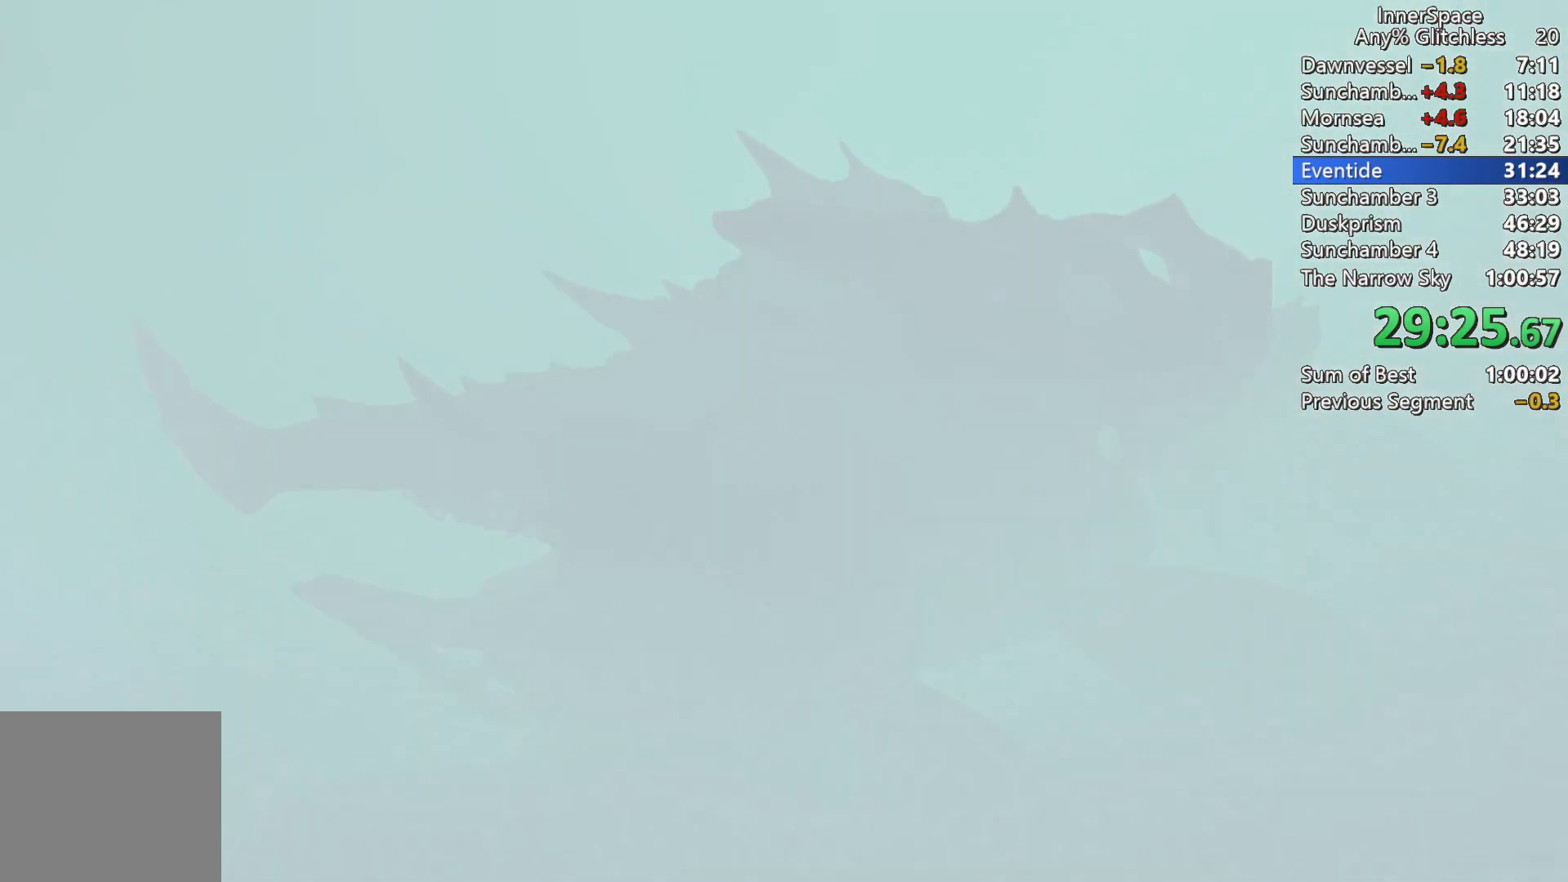
{"buttons": ["L2"], "left_stick": "center", "right_stick": "up", "events": [[217, "L2", "down"], [317, "L2", "up"], [400, "L2", "down"]]}
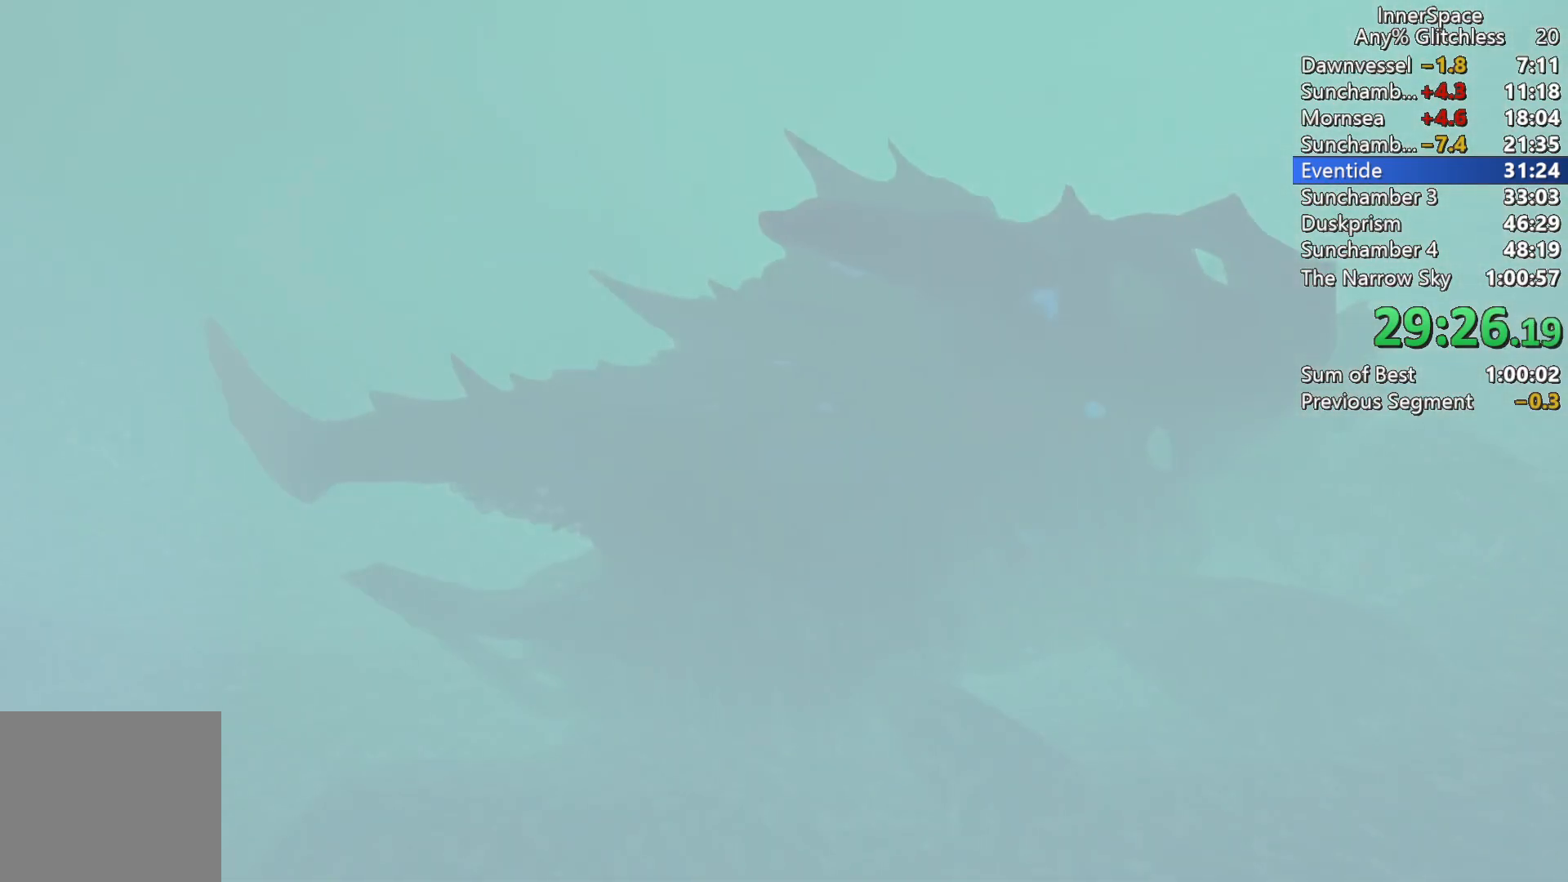
{"buttons": [], "left_stick": "center", "right_stick": "up", "events": [[17, "L2", "up"], [100, "L2", "down"], [217, "L2", "up"]]}
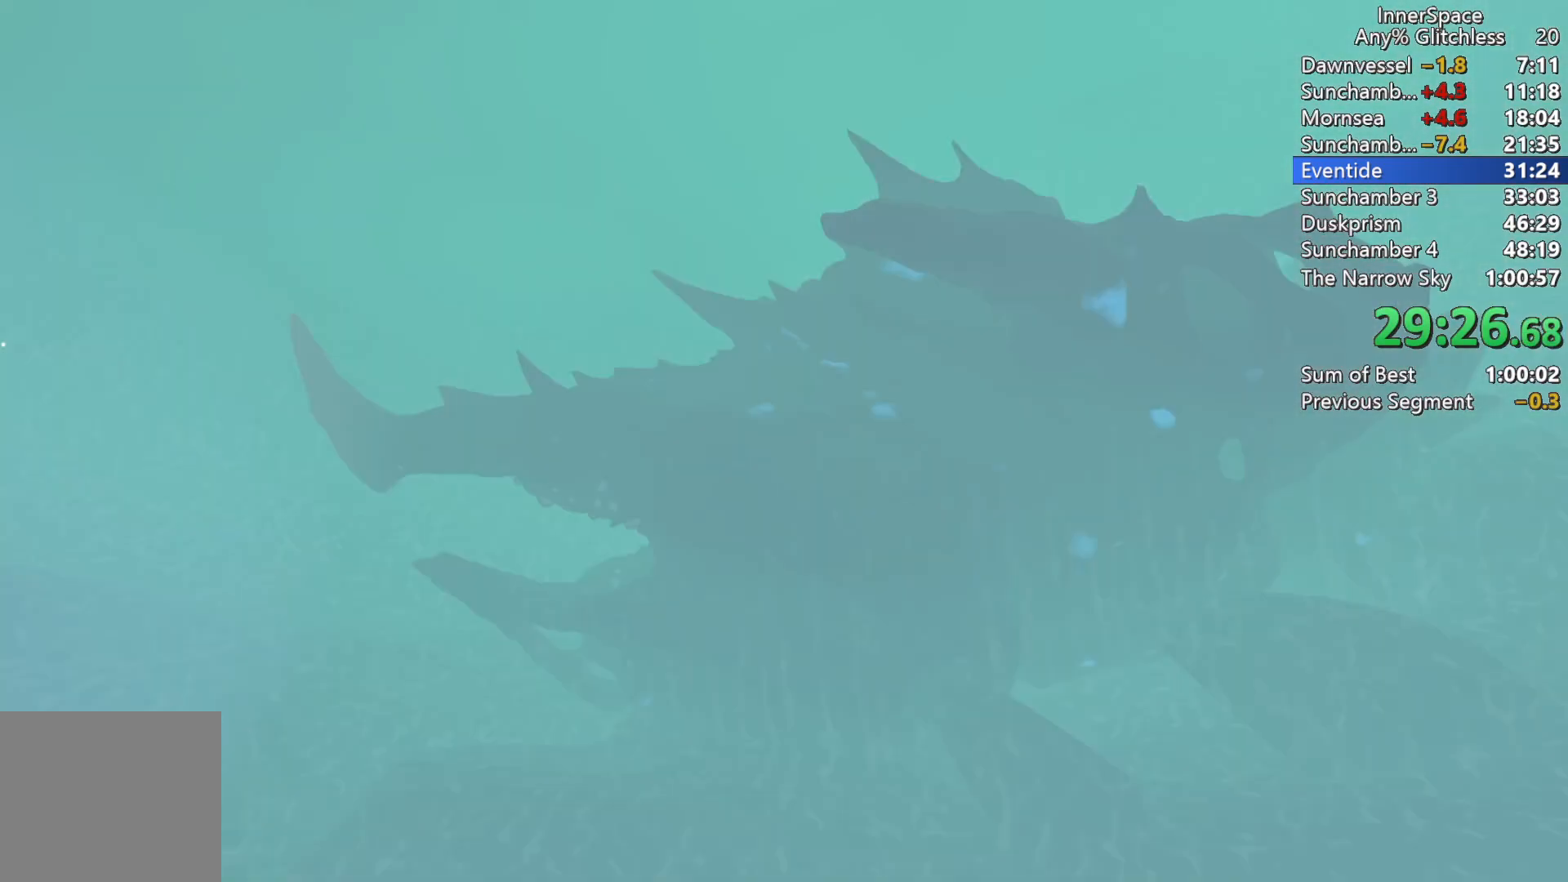
{"buttons": [], "left_stick": "center", "right_stick": "up", "events": []}
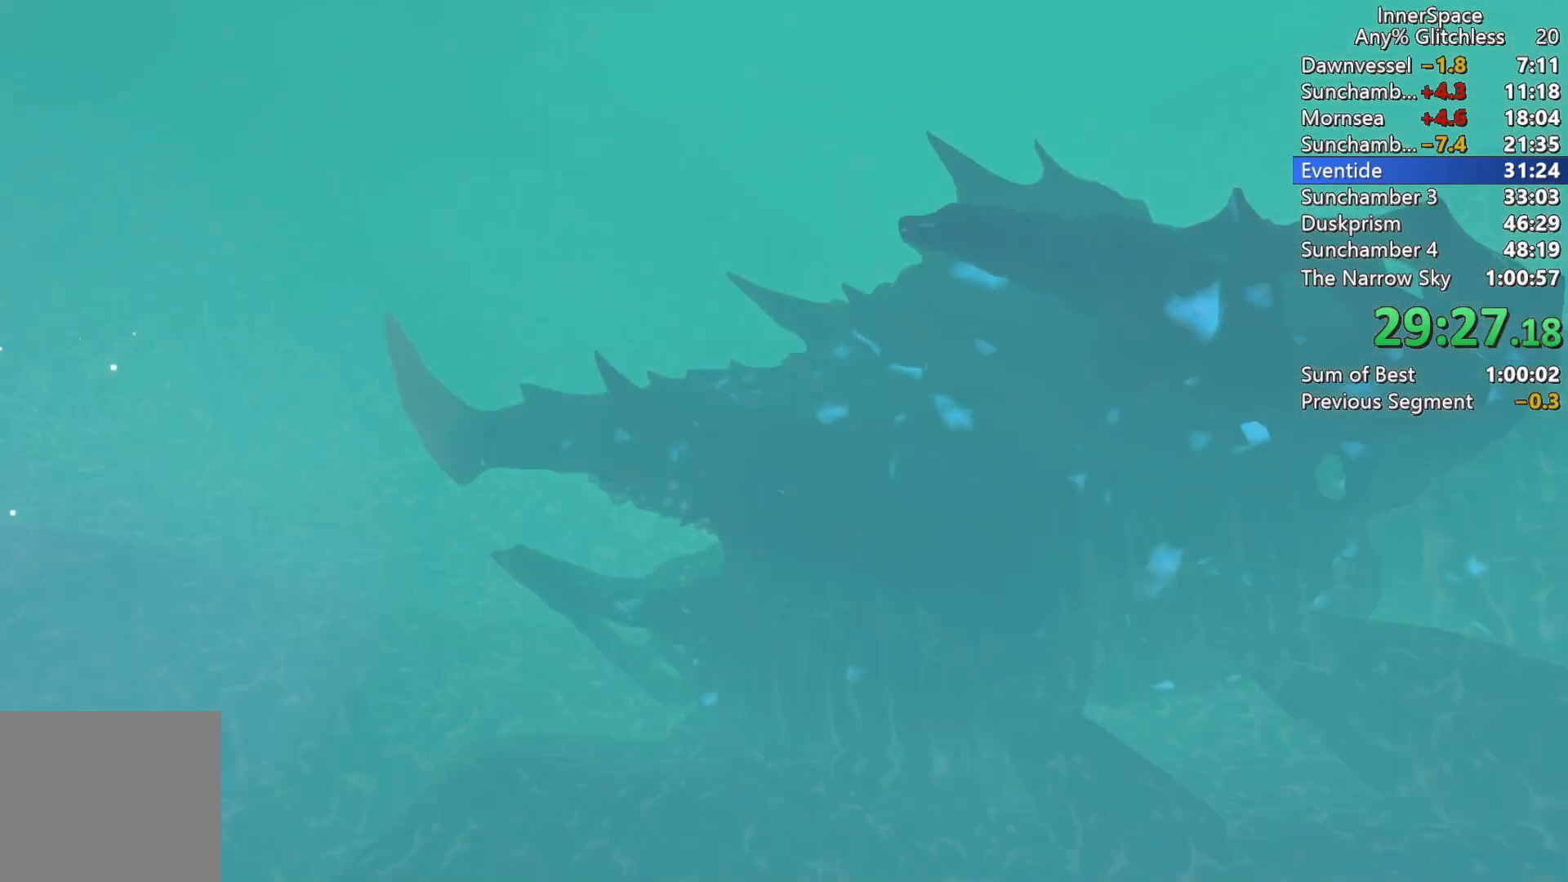
{"buttons": [], "left_stick": "center", "right_stick": "up", "events": []}
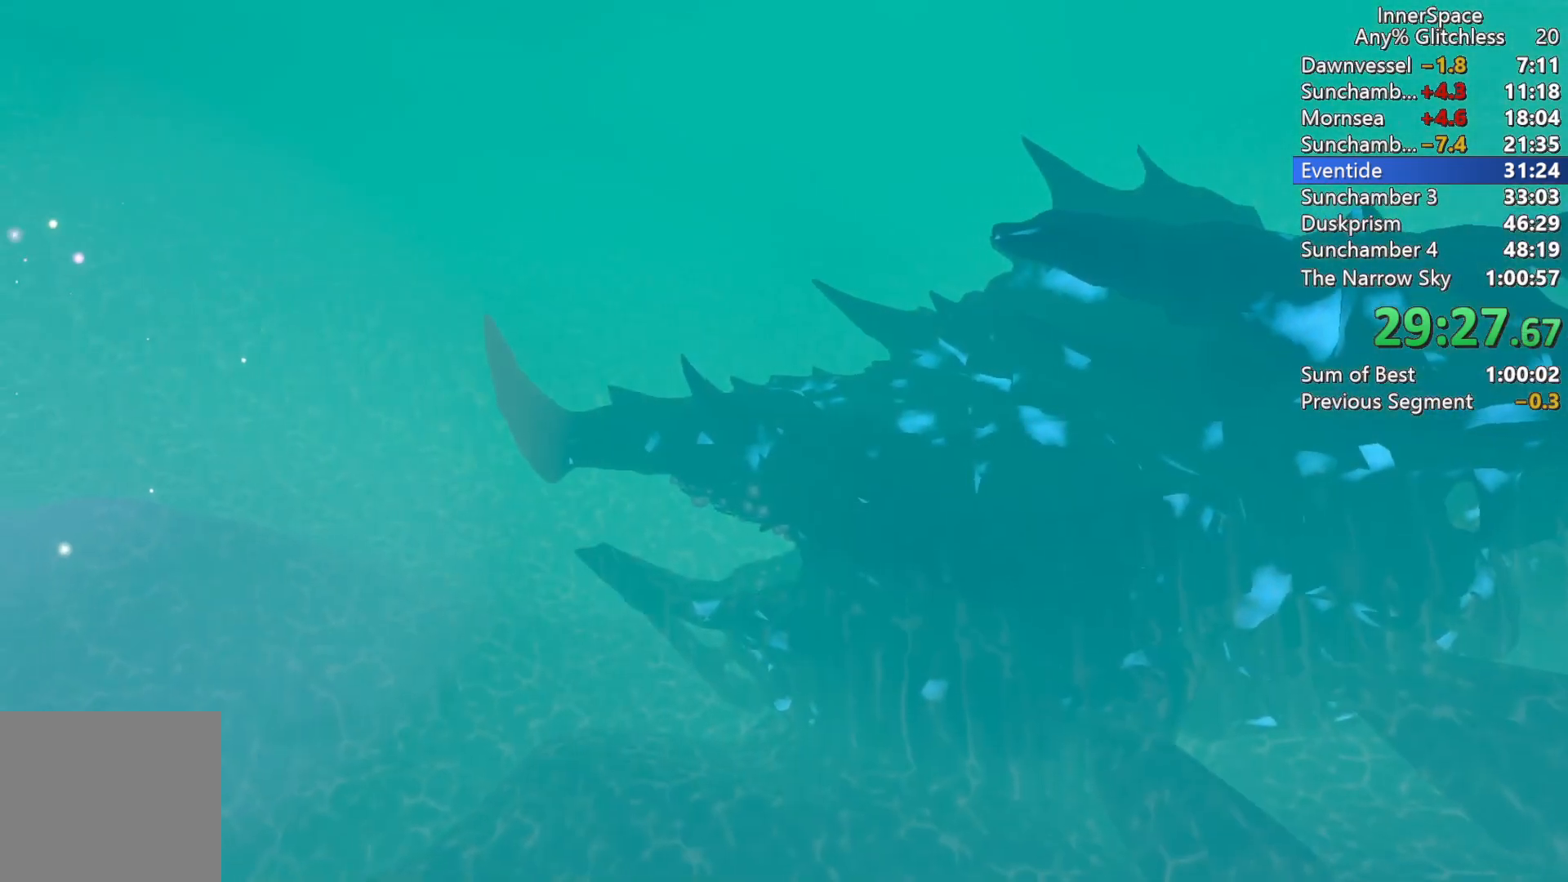
{"buttons": [], "left_stick": "center", "right_stick": "up", "events": []}
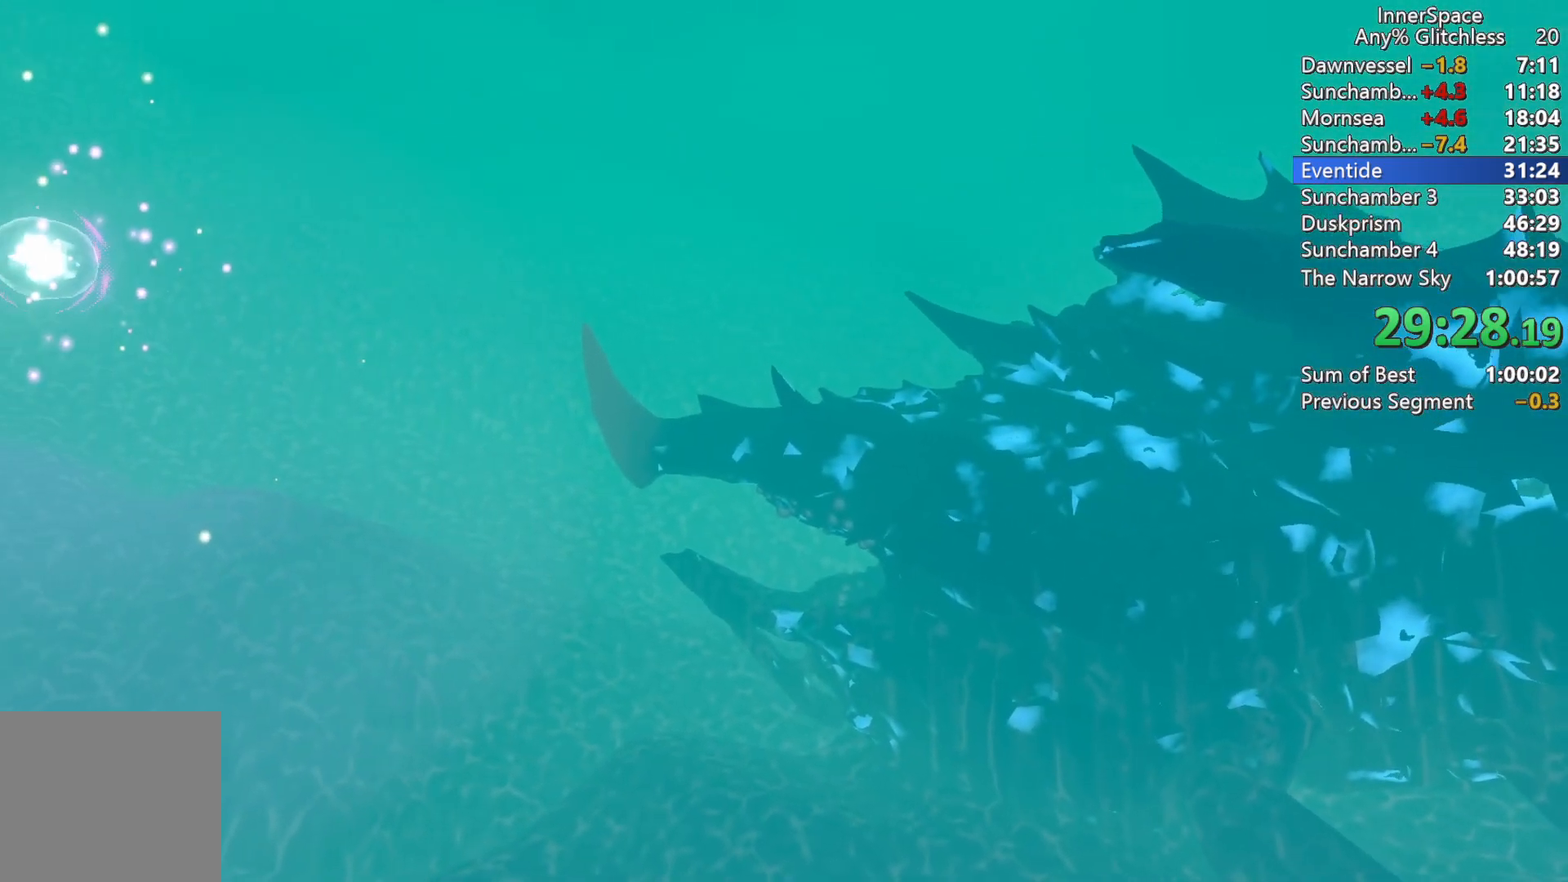
{"buttons": [], "left_stick": "center", "right_stick": "up", "events": []}
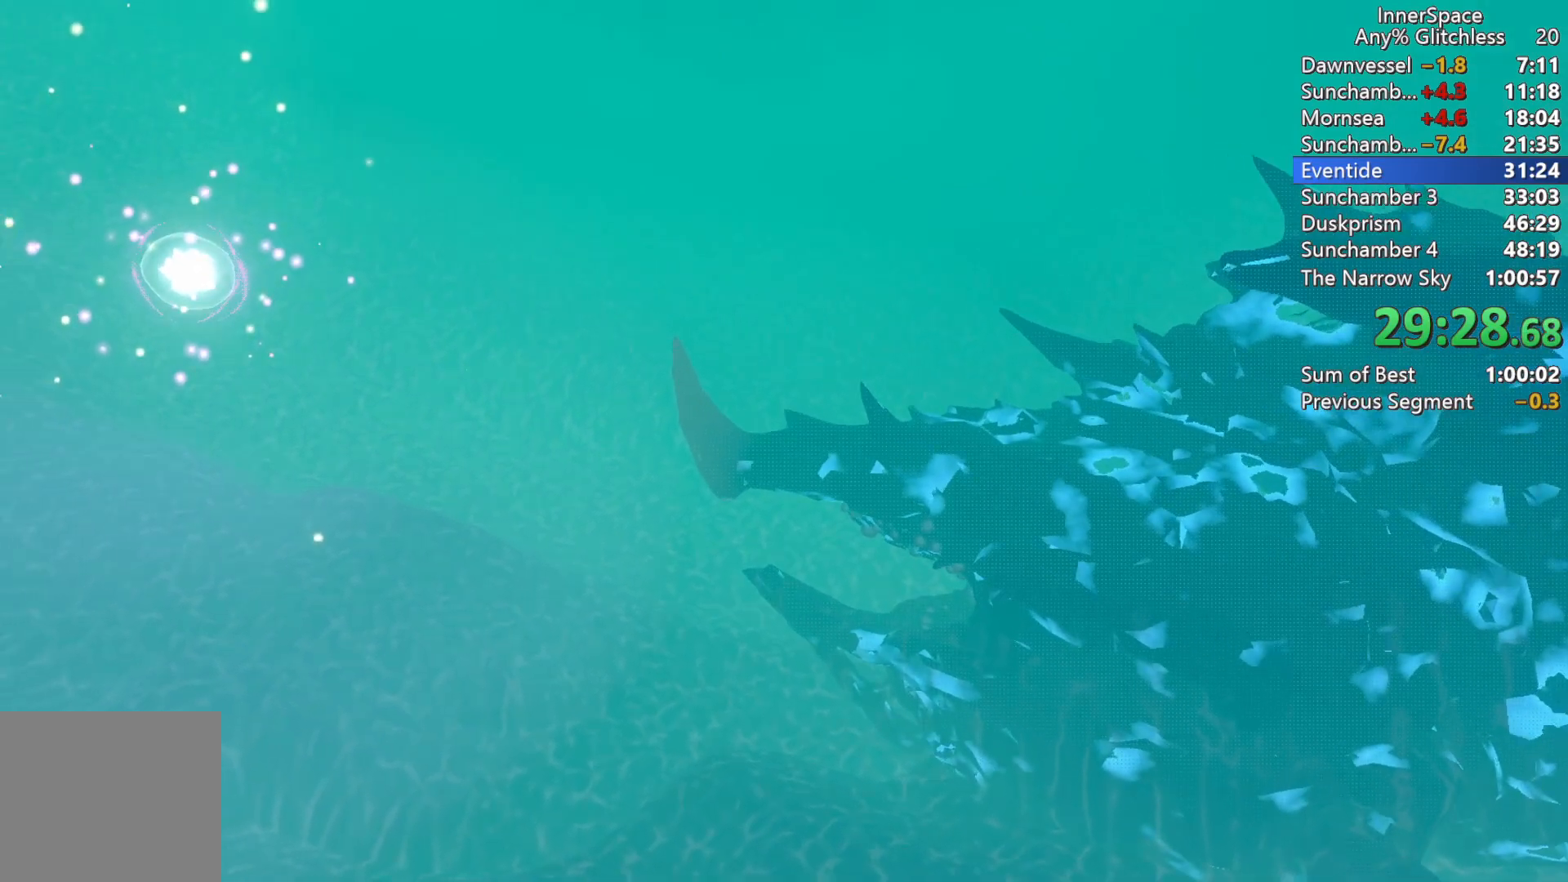
{"buttons": [], "left_stick": "center", "right_stick": "up", "events": []}
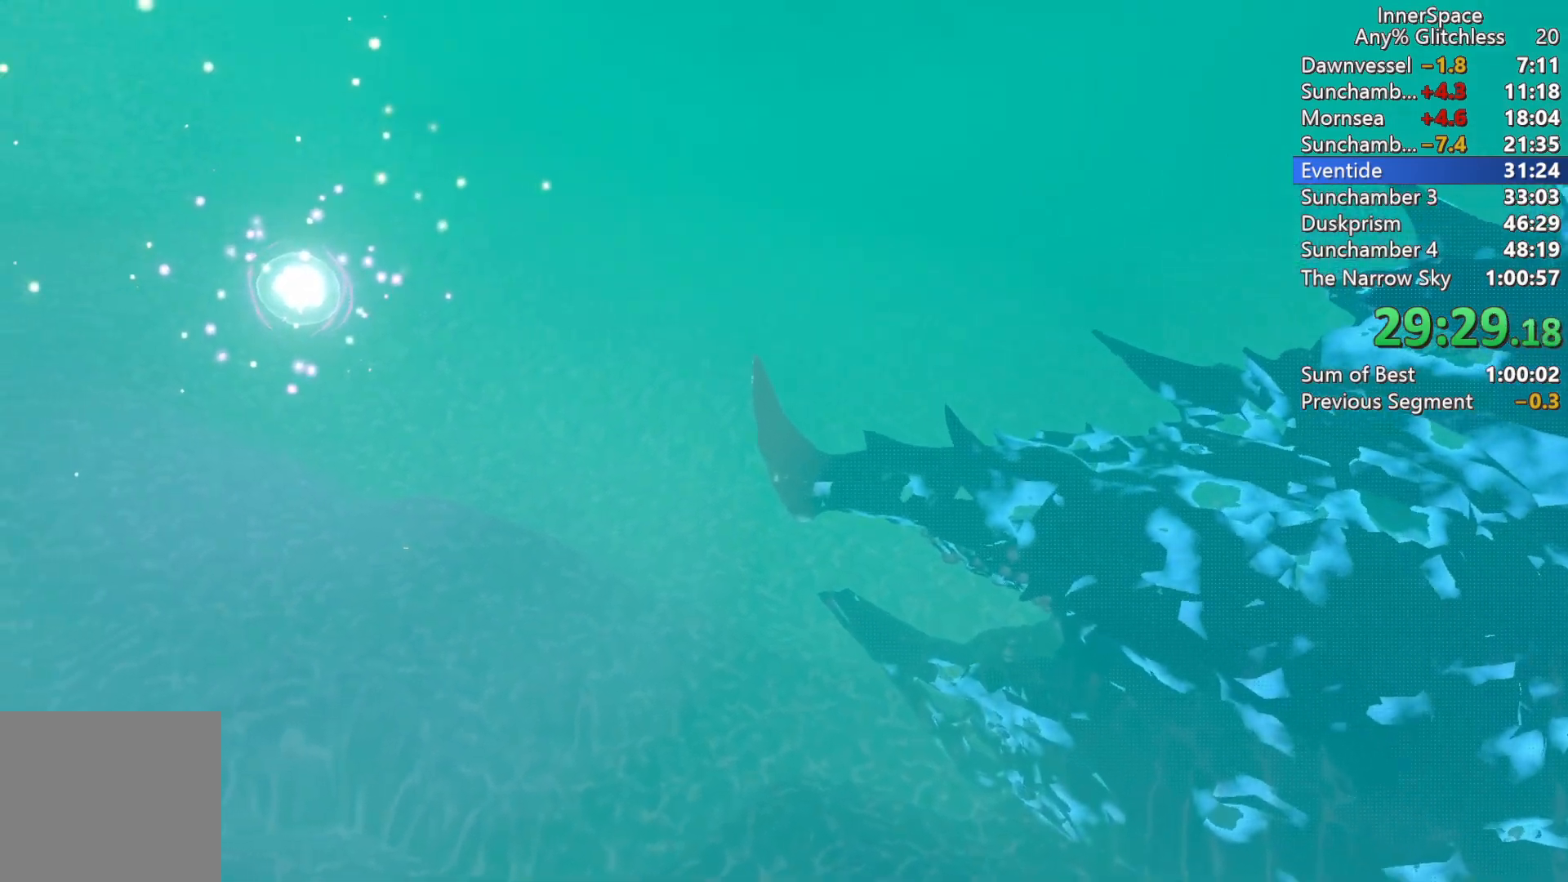
{"buttons": [], "left_stick": "center", "right_stick": "up", "events": []}
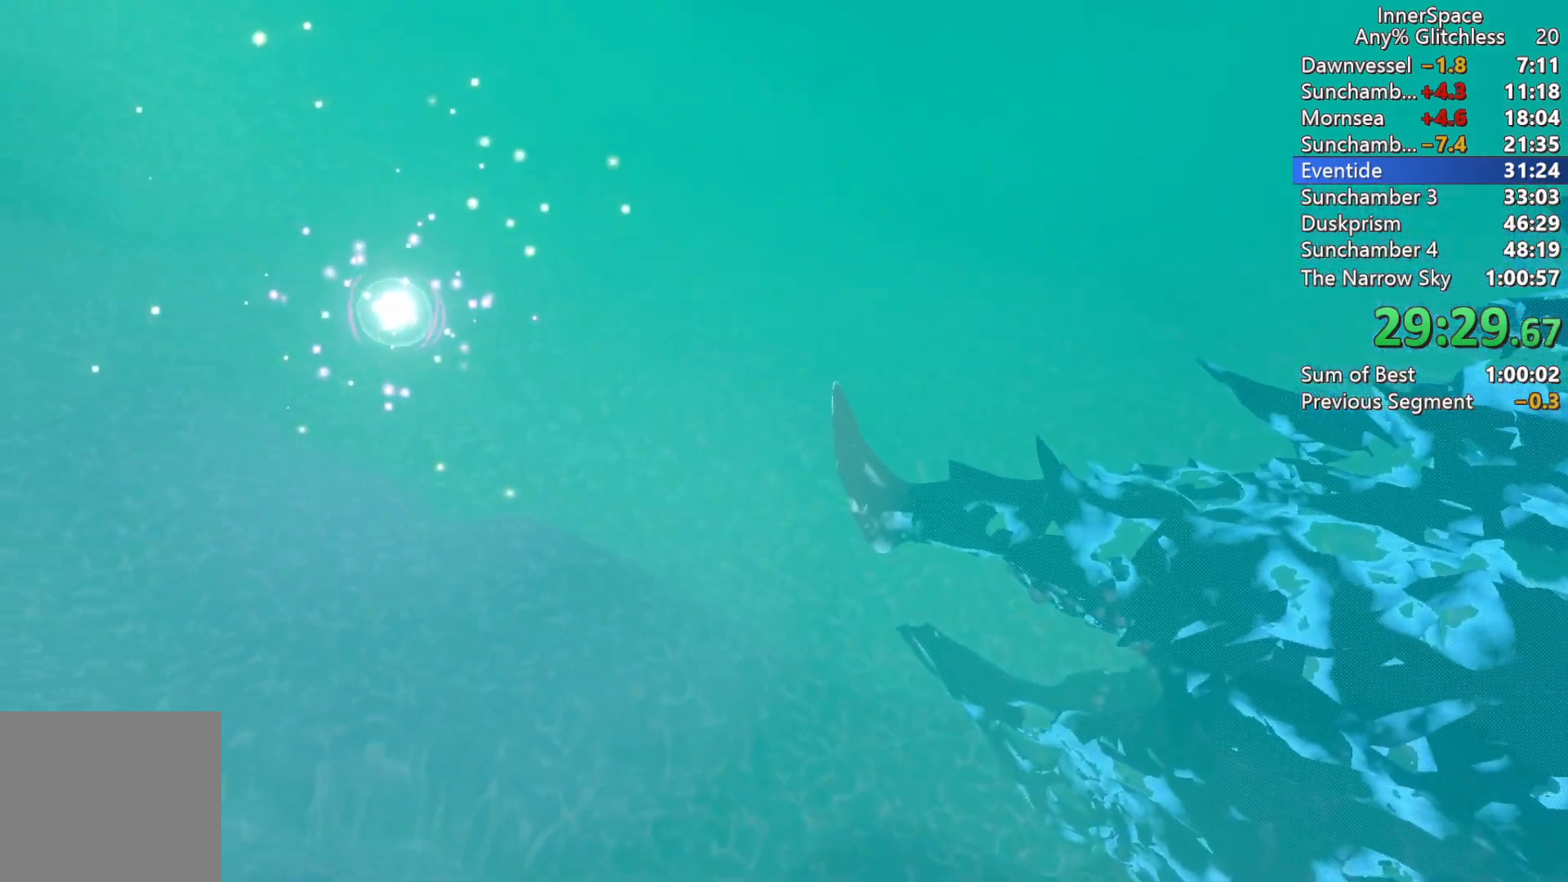
{"buttons": [], "left_stick": "center", "right_stick": "up", "events": []}
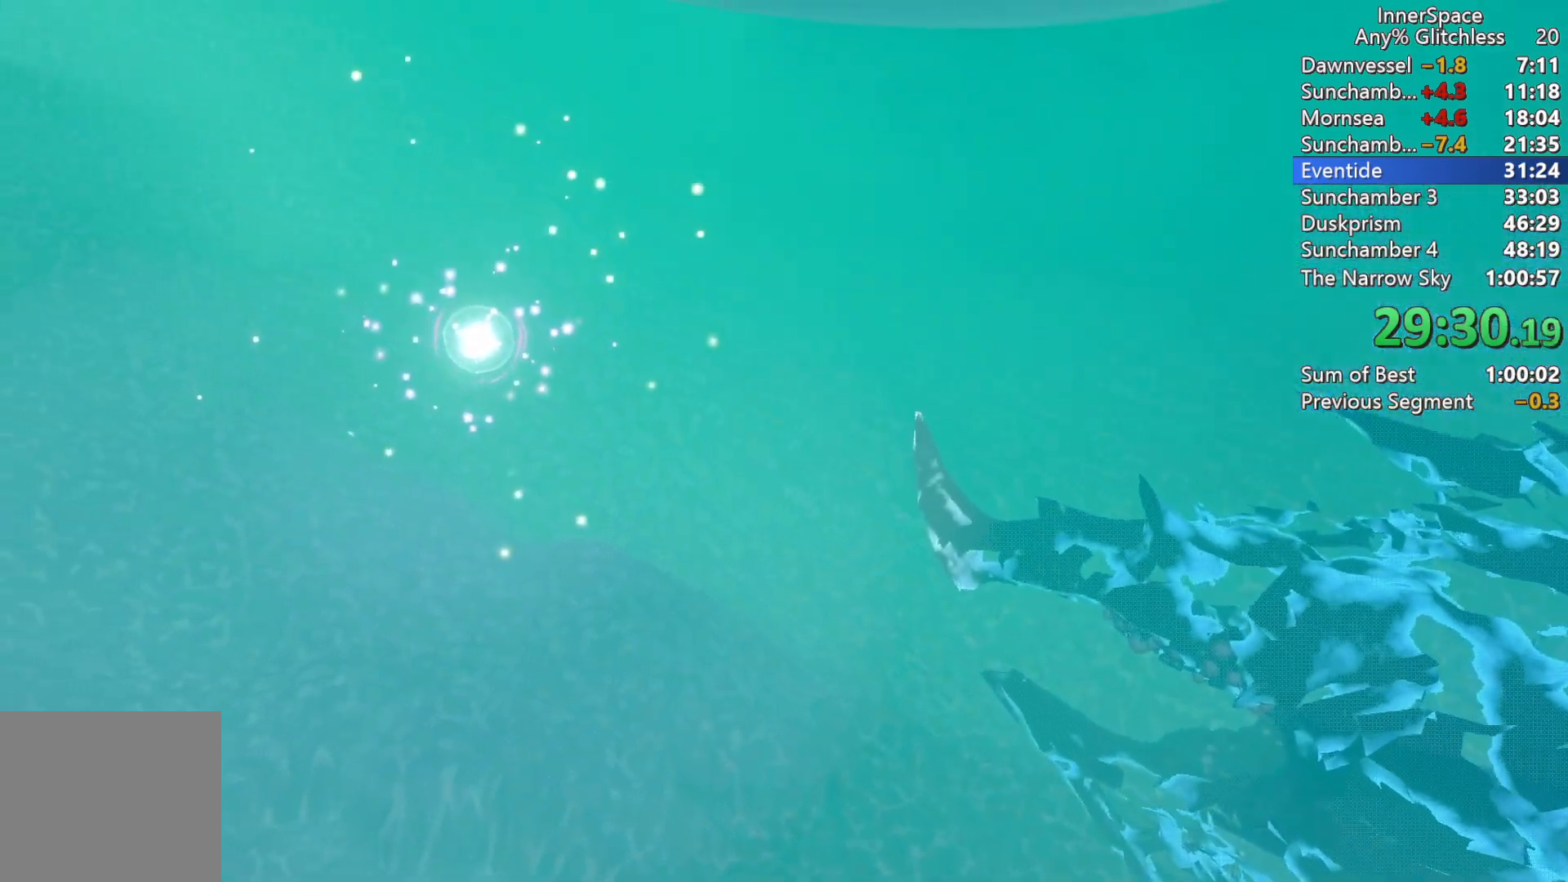
{"buttons": [], "left_stick": "center", "right_stick": "up", "events": []}